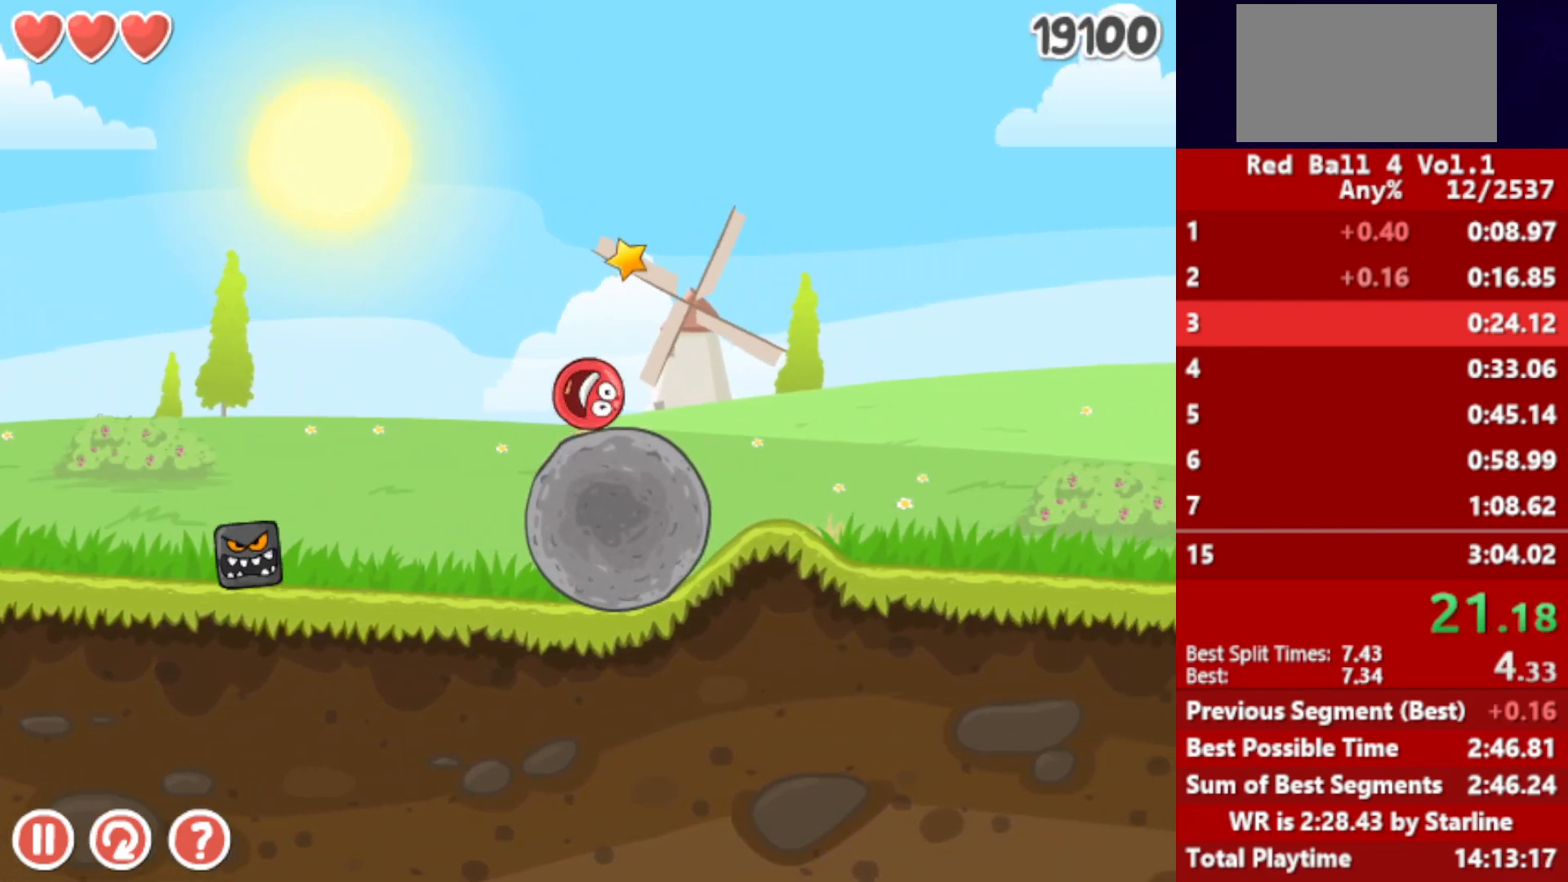
Gameplay with keyboard; each line is a JSON object with the keys held at the frame after it. "events" lists presses ("down") and releases ("up") of "down", "left", "p", "r", "right" and "up" between this image and that frame as [ms after this image, input, new state], when the widget could be followed in between. No other keys are recorded. Mouse input is not recorded.
{"keys": ["right"], "events": []}
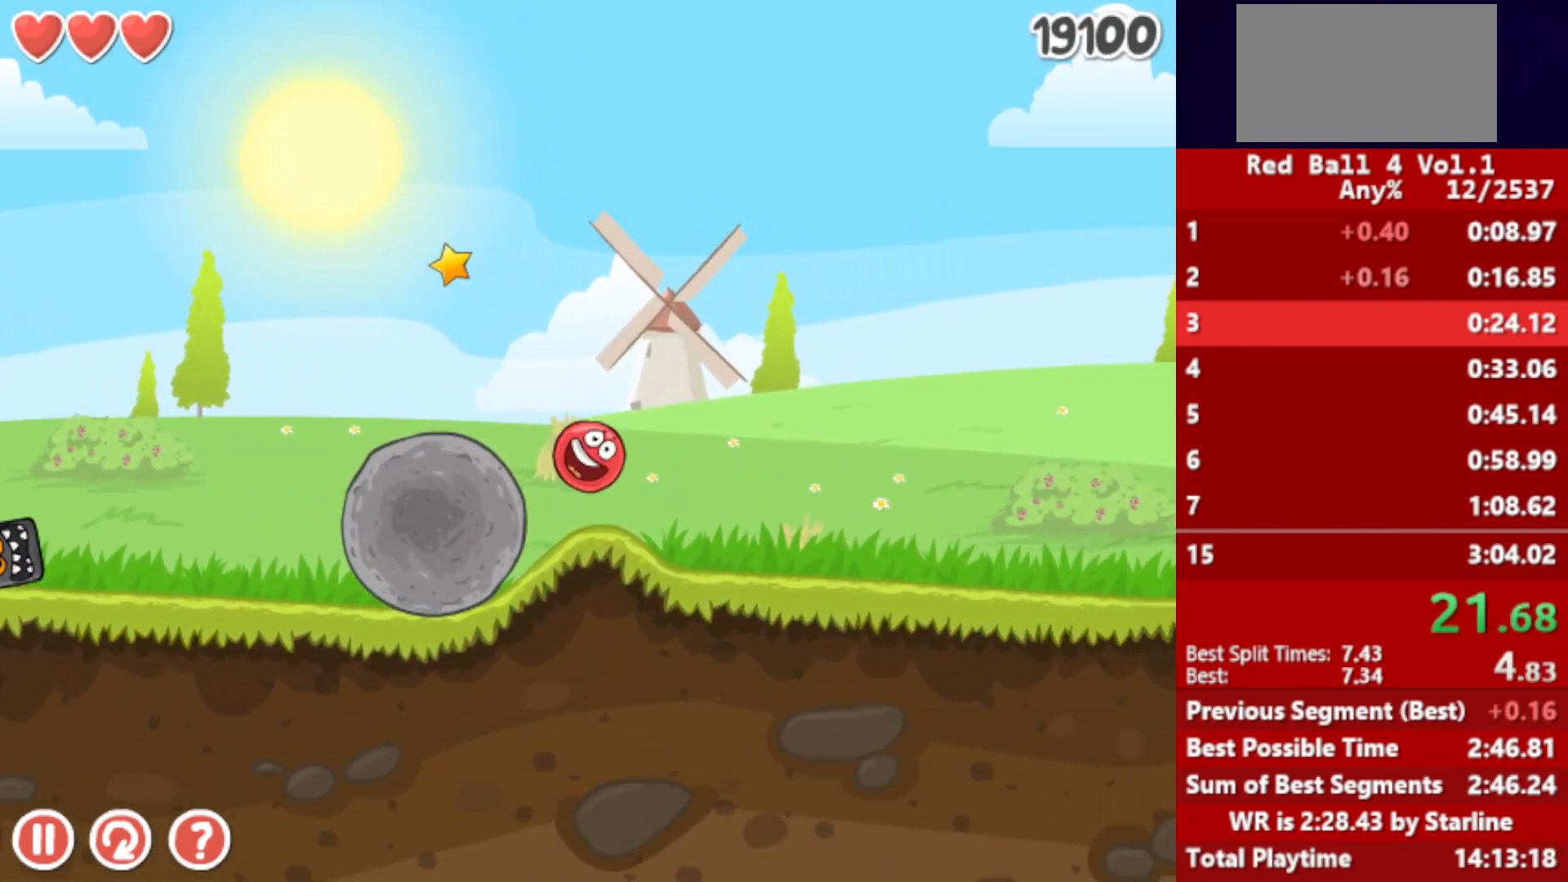
{"keys": ["right", "up"], "events": [[333, "up", "down"], [367, "up", "up"], [500, "up", "down"]]}
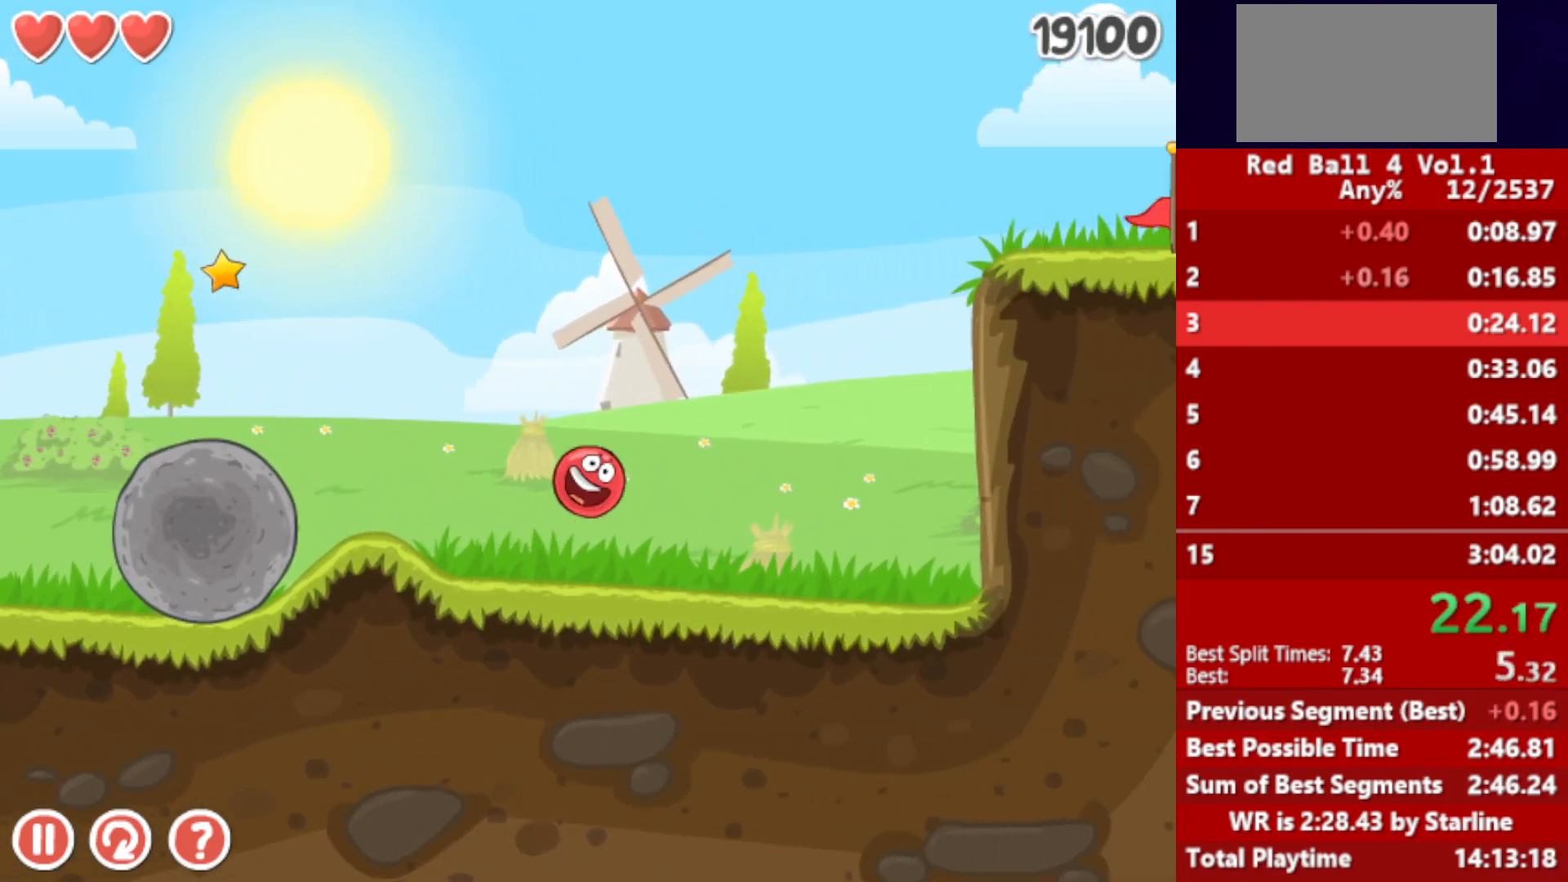
{"keys": ["right"], "events": [[50, "up", "up"], [100, "up", "down"], [150, "up", "up"], [200, "up", "down"], [250, "up", "up"]]}
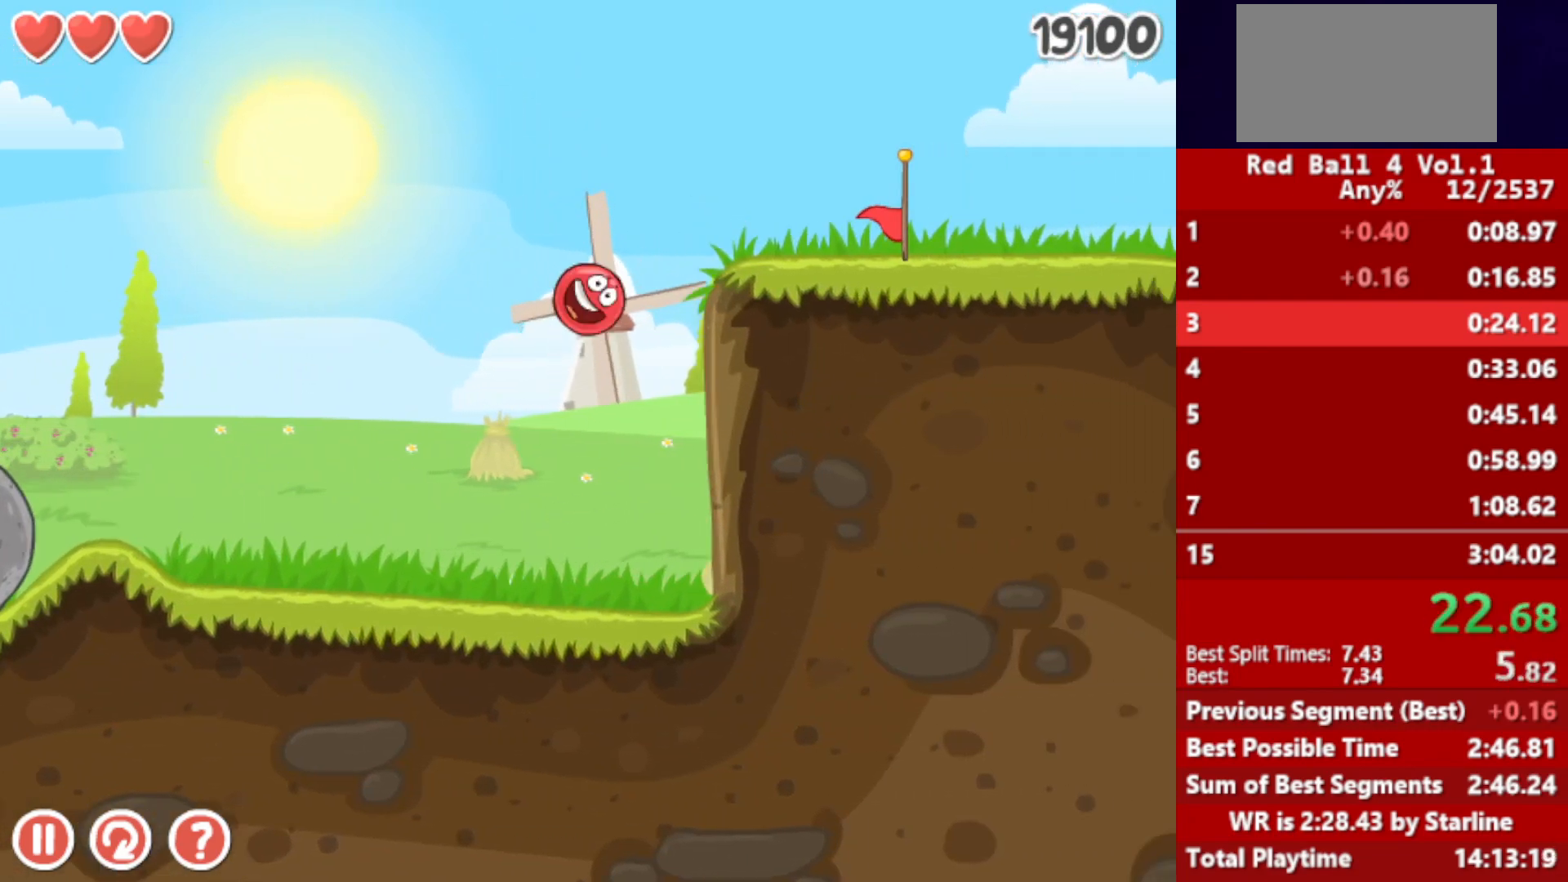
{"keys": ["right"], "events": []}
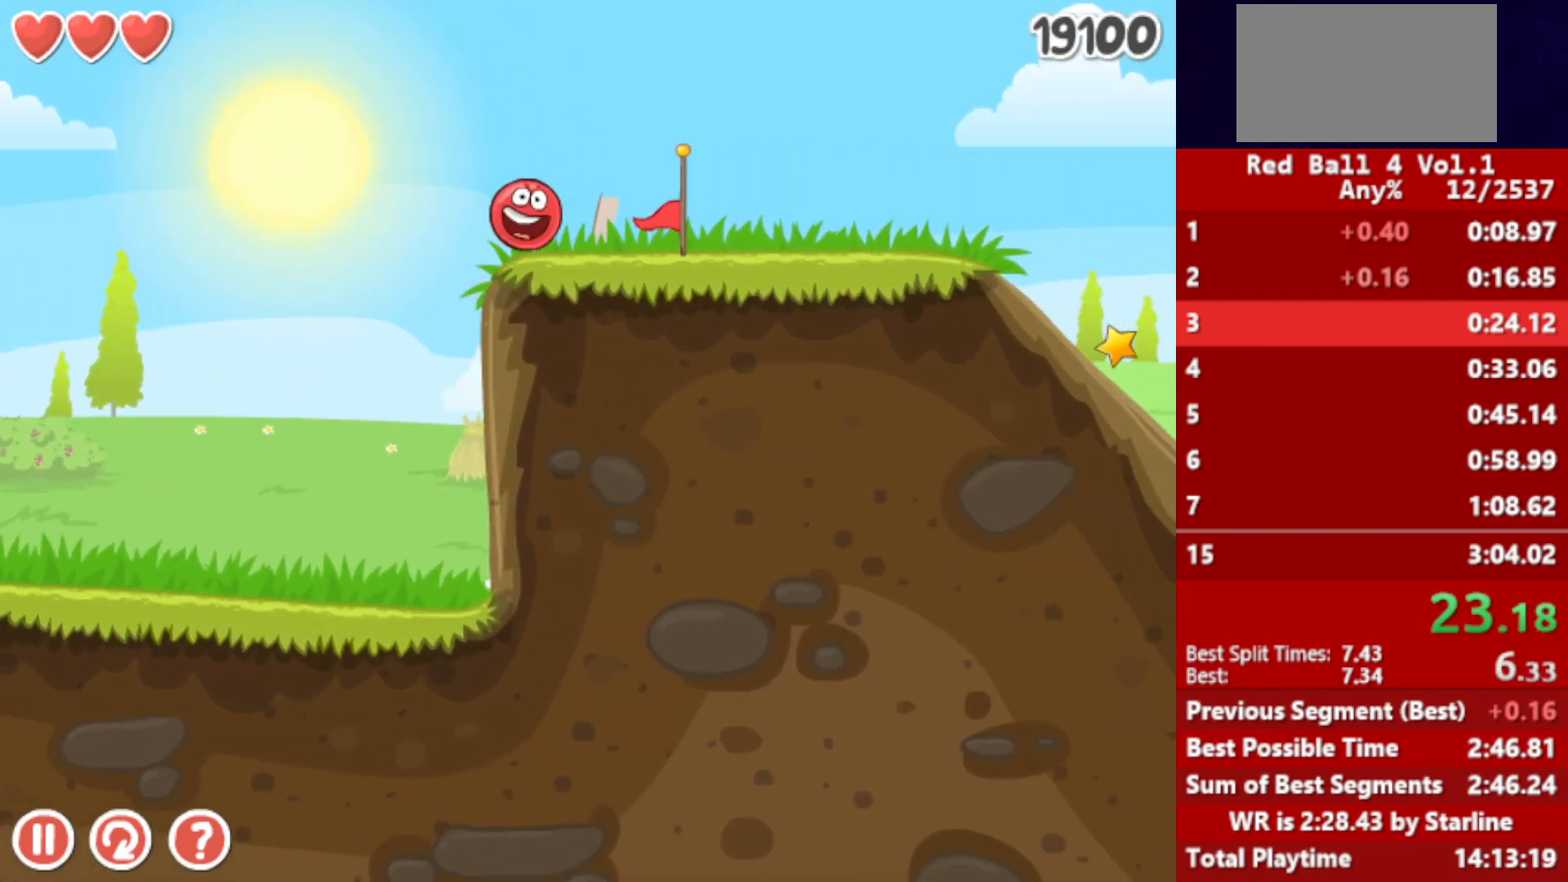
{"keys": ["right"], "events": []}
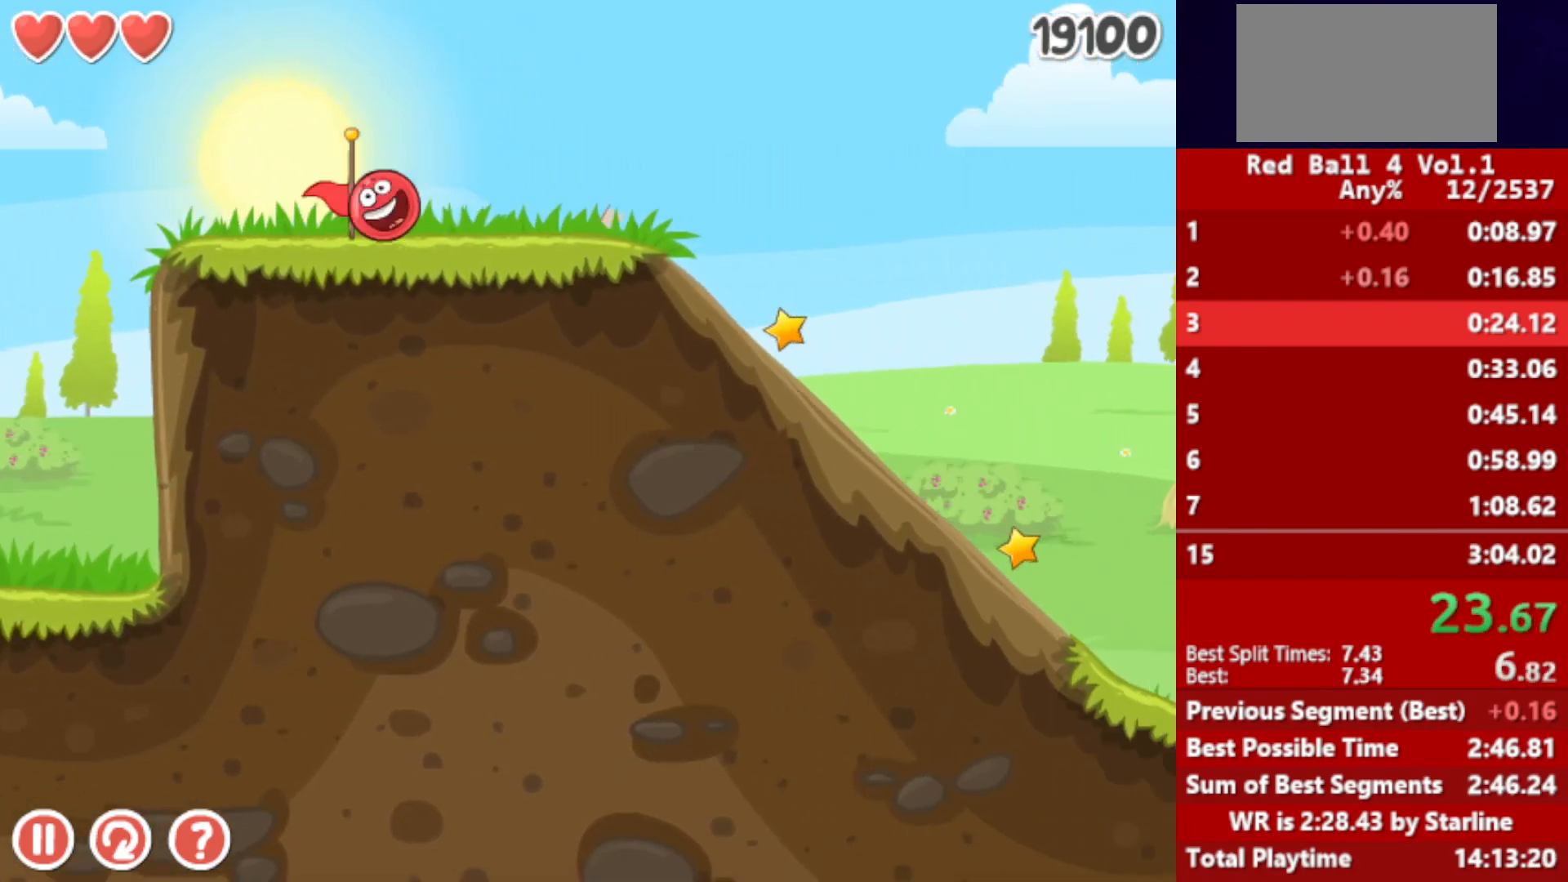
{"keys": [], "events": [[317, "left", "down"], [350, "right", "up"], [367, "left", "up"]]}
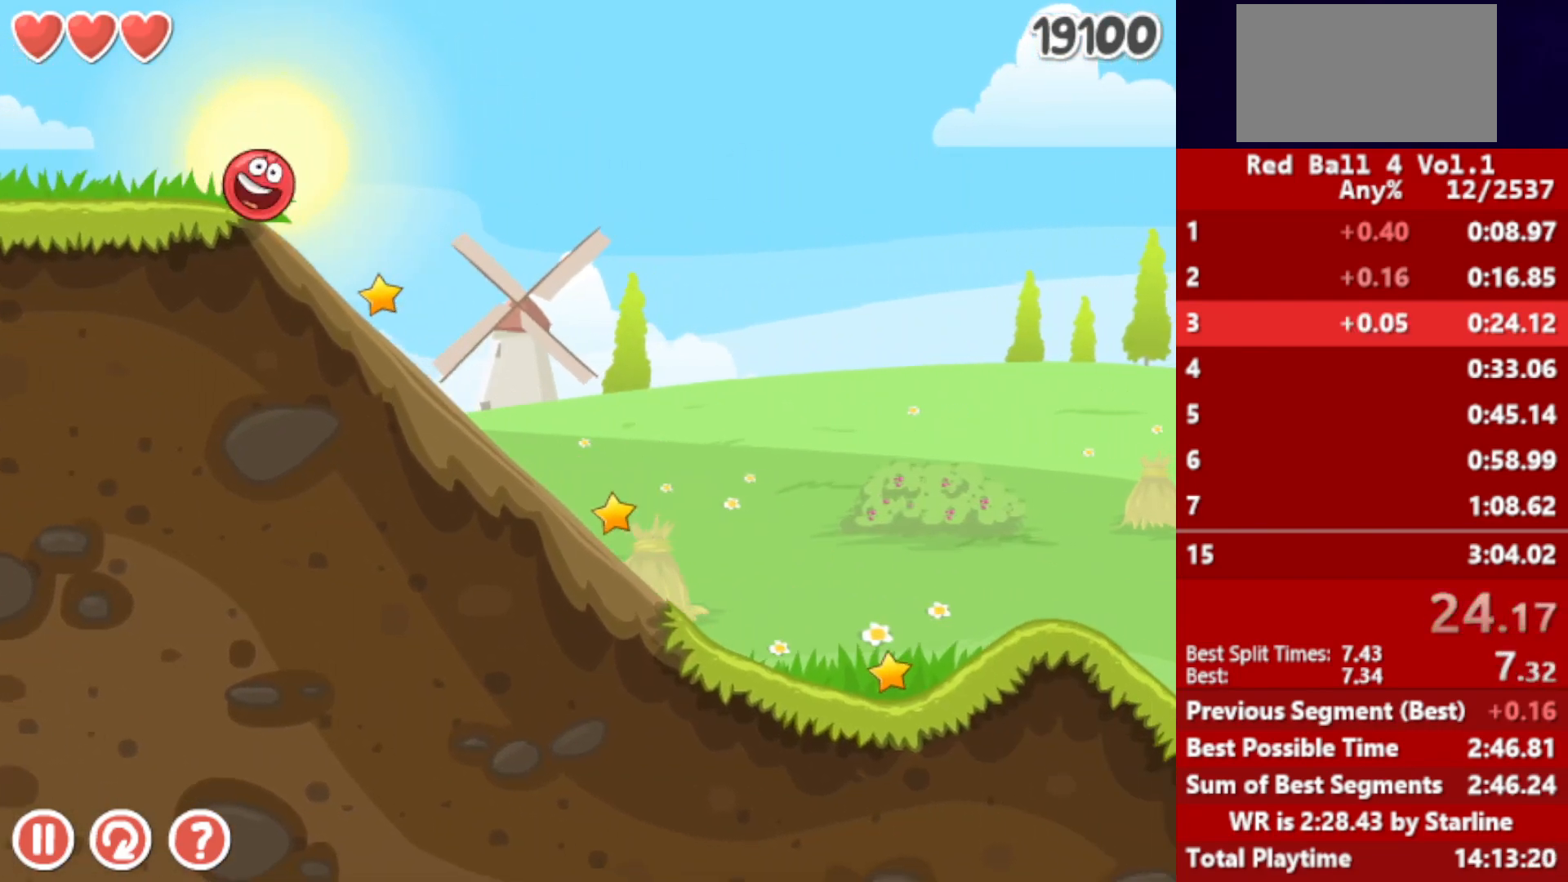
{"keys": ["right"], "events": [[350, "right", "down"]]}
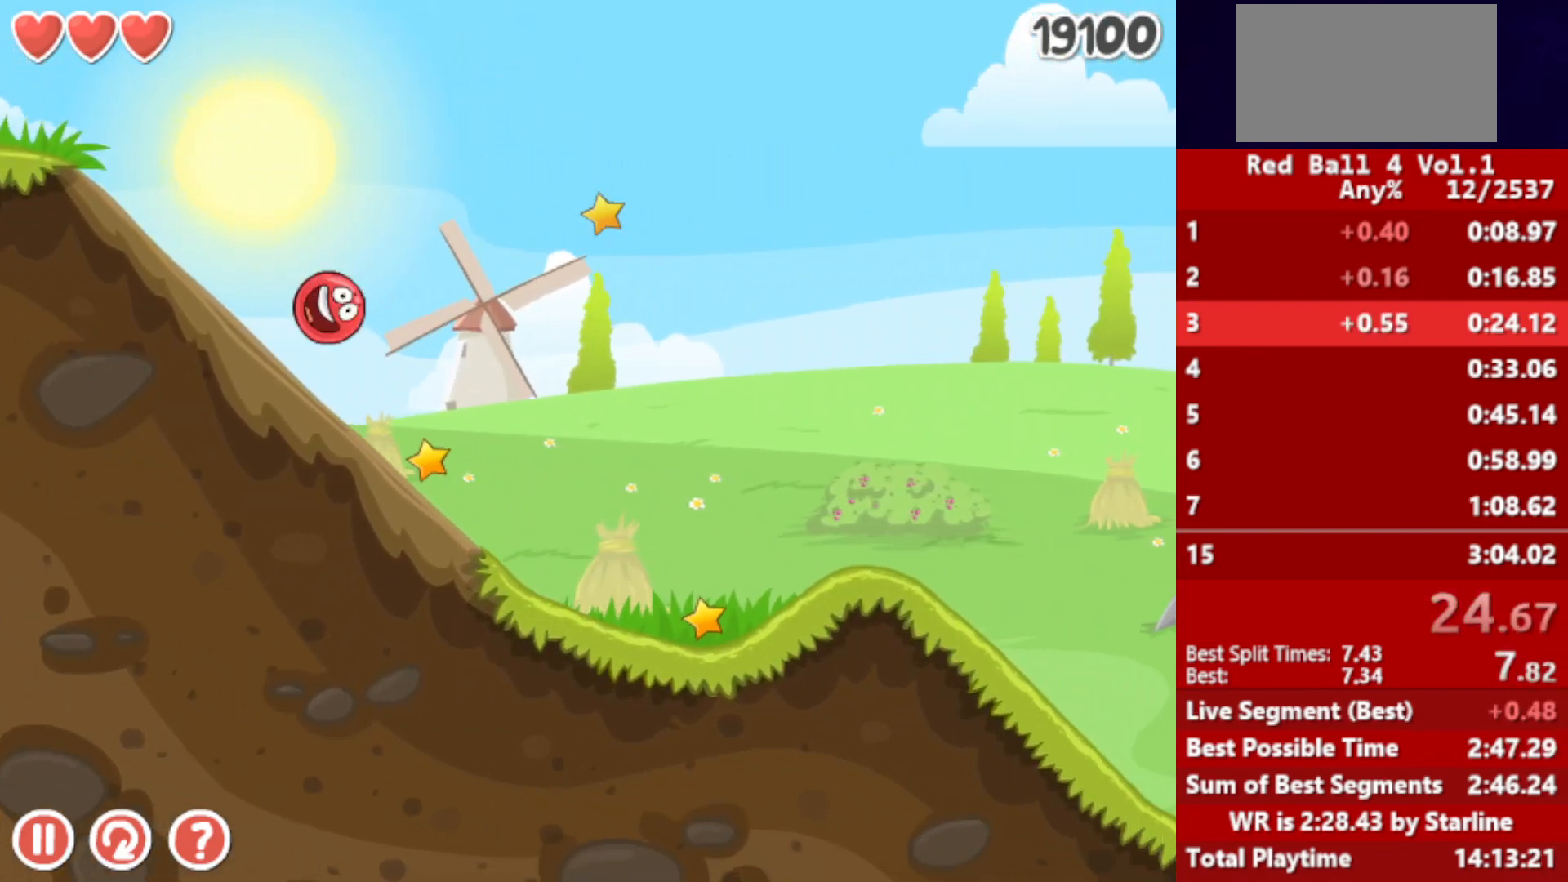
{"keys": ["right"], "events": [[433, "up", "down"], [467, "up", "up"]]}
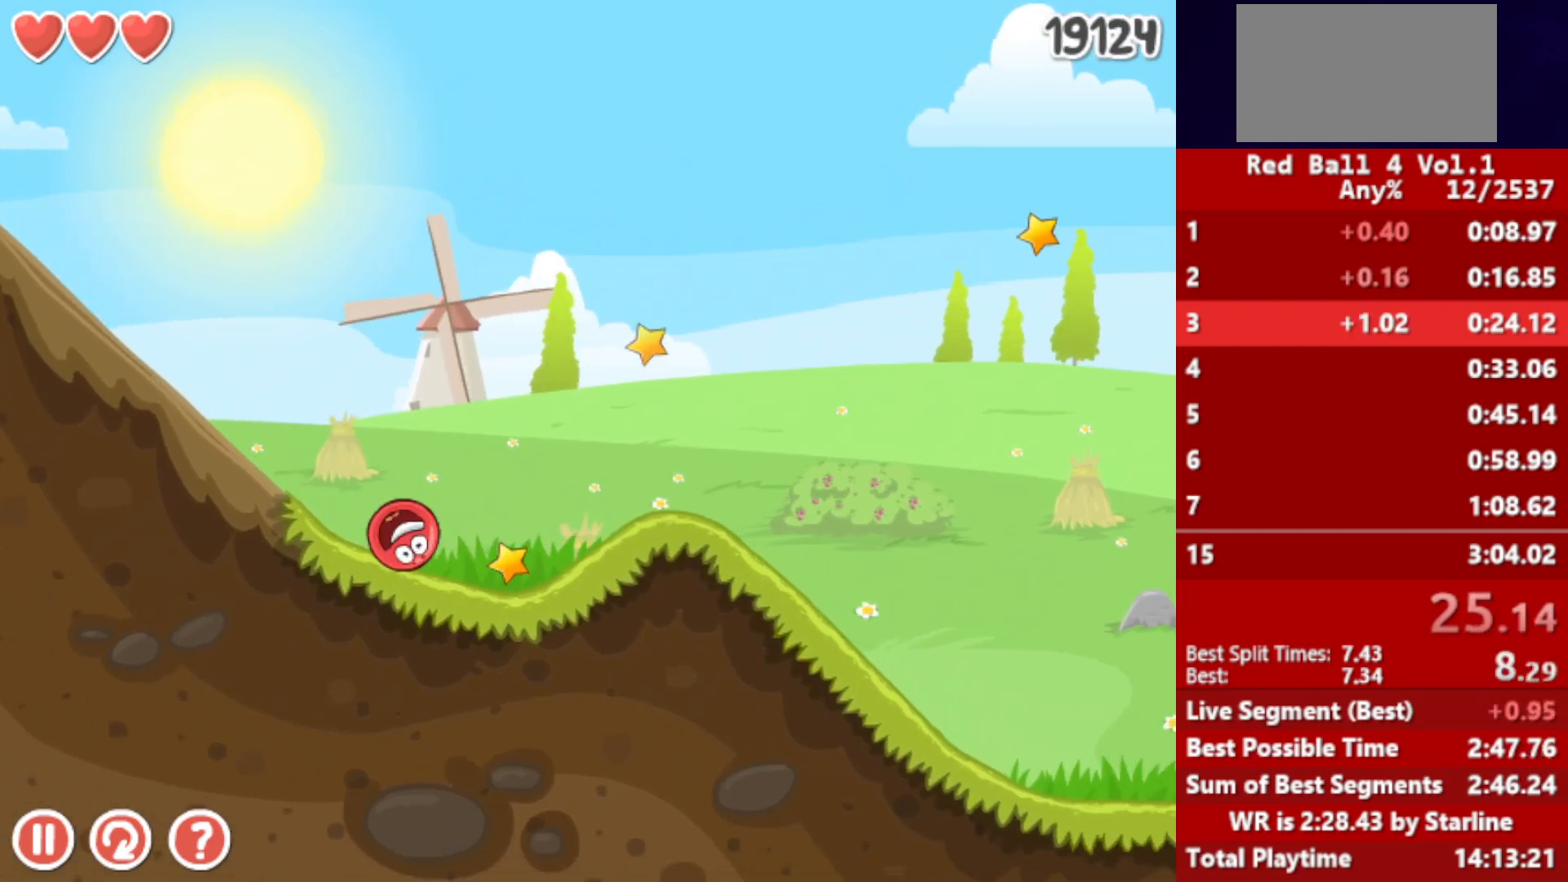
{"keys": ["right"], "events": [[50, "up", "down"], [67, "up", "up"], [133, "up", "down"], [167, "up", "up"], [217, "up", "down"], [283, "up", "up"]]}
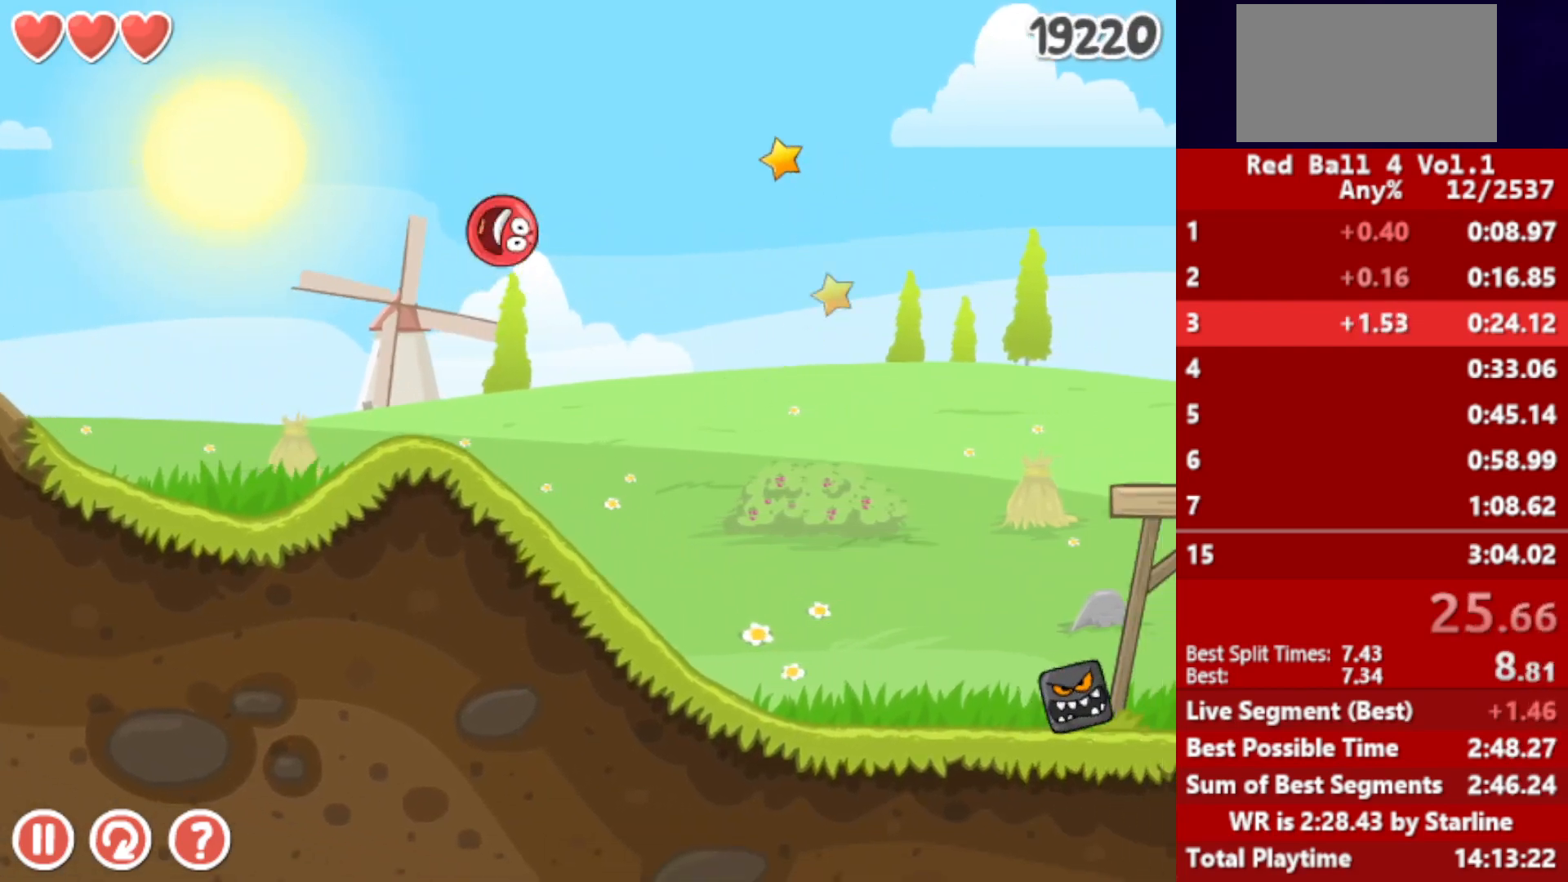
{"keys": ["right"], "events": []}
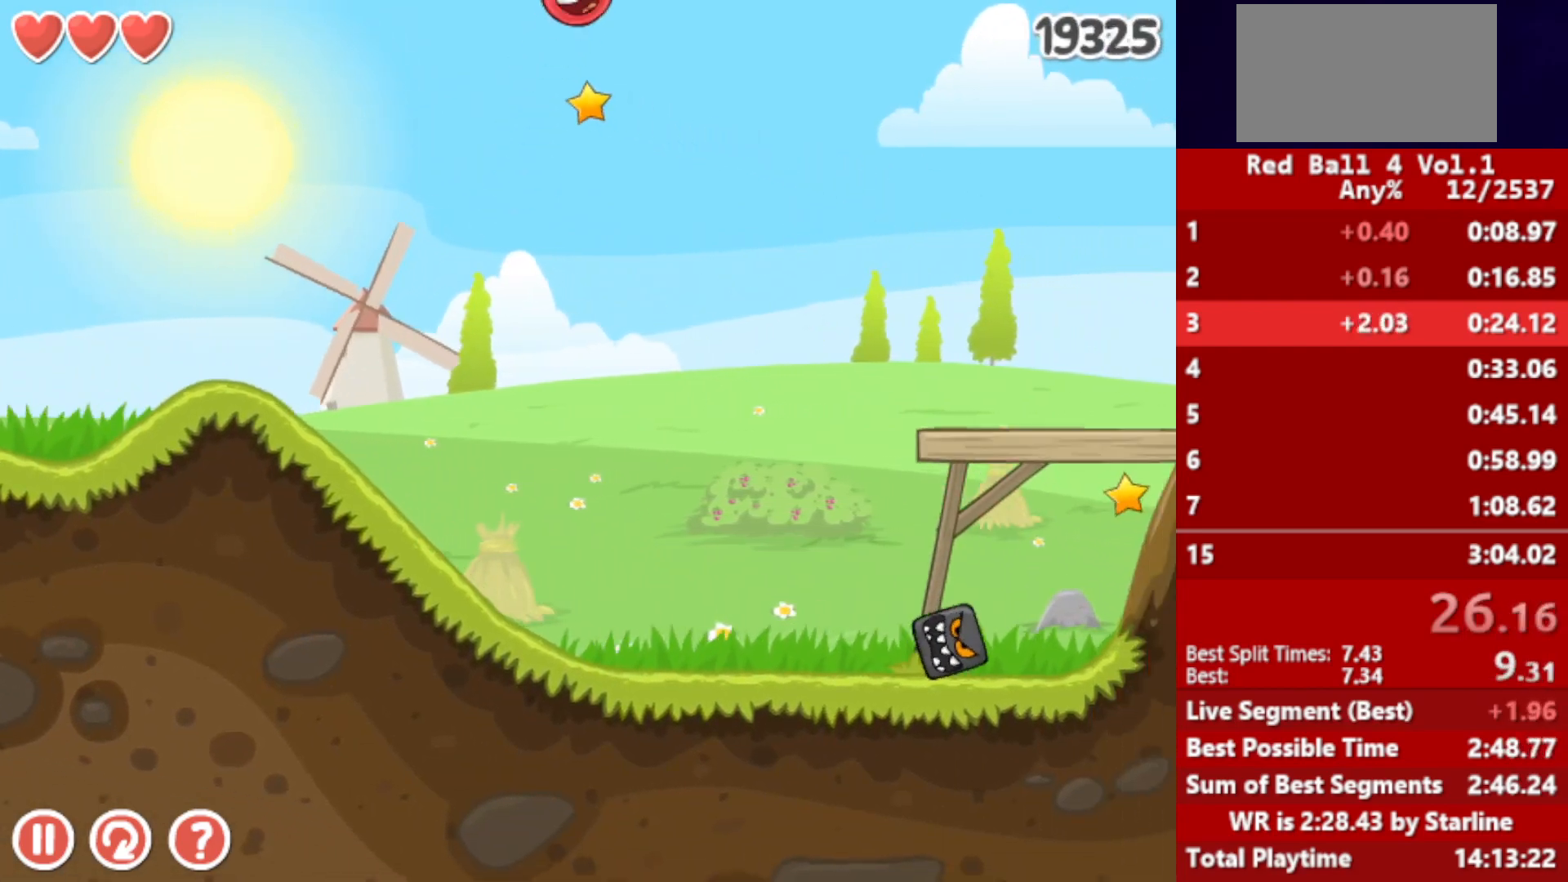
{"keys": ["right"], "events": []}
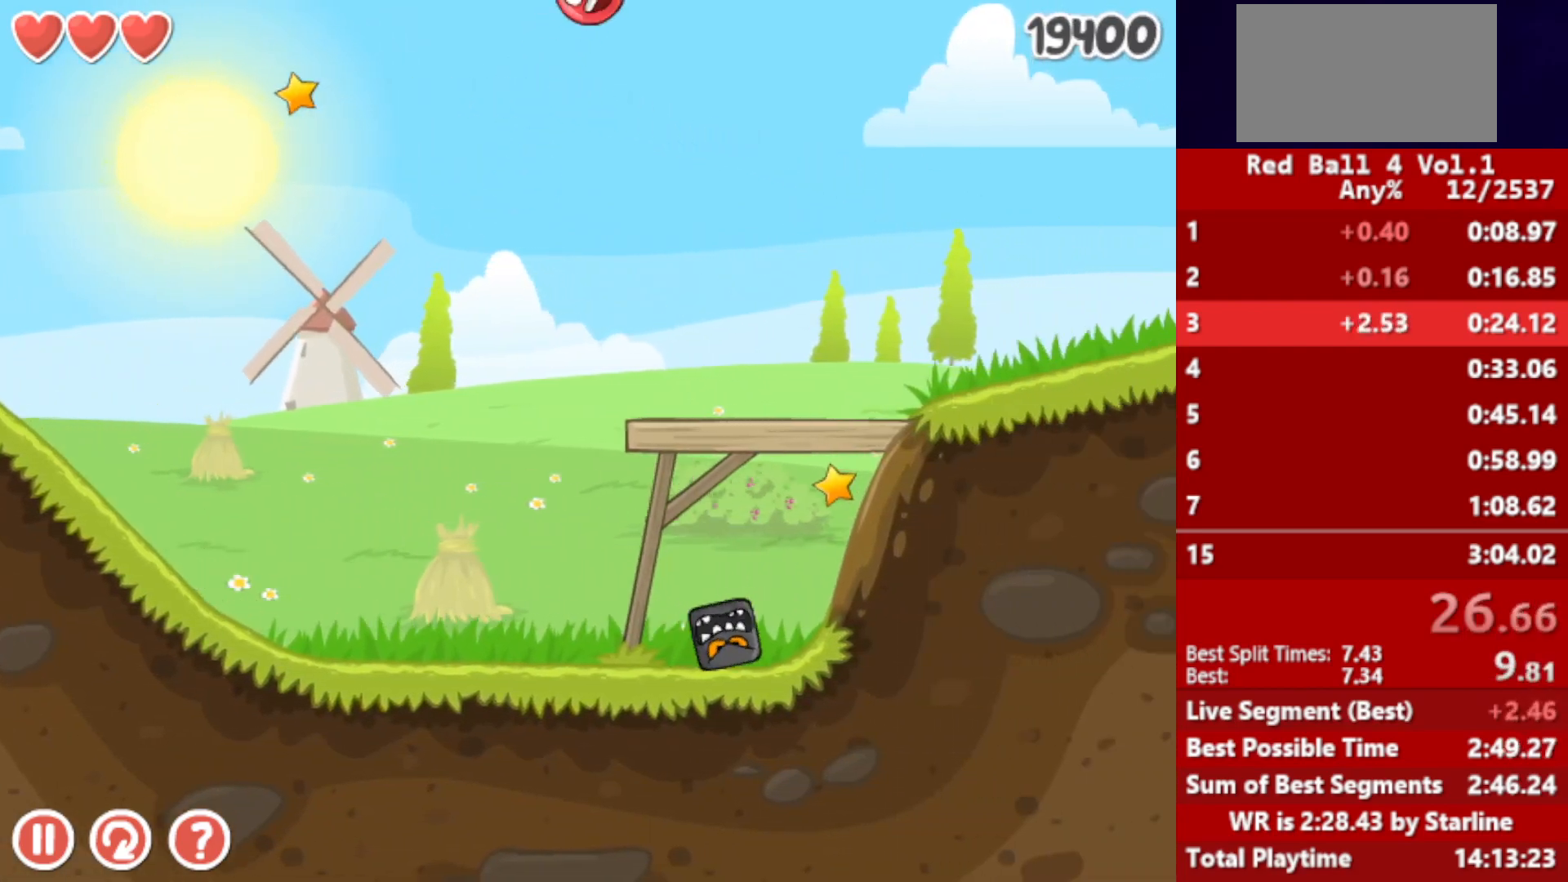
{"keys": ["right"], "events": []}
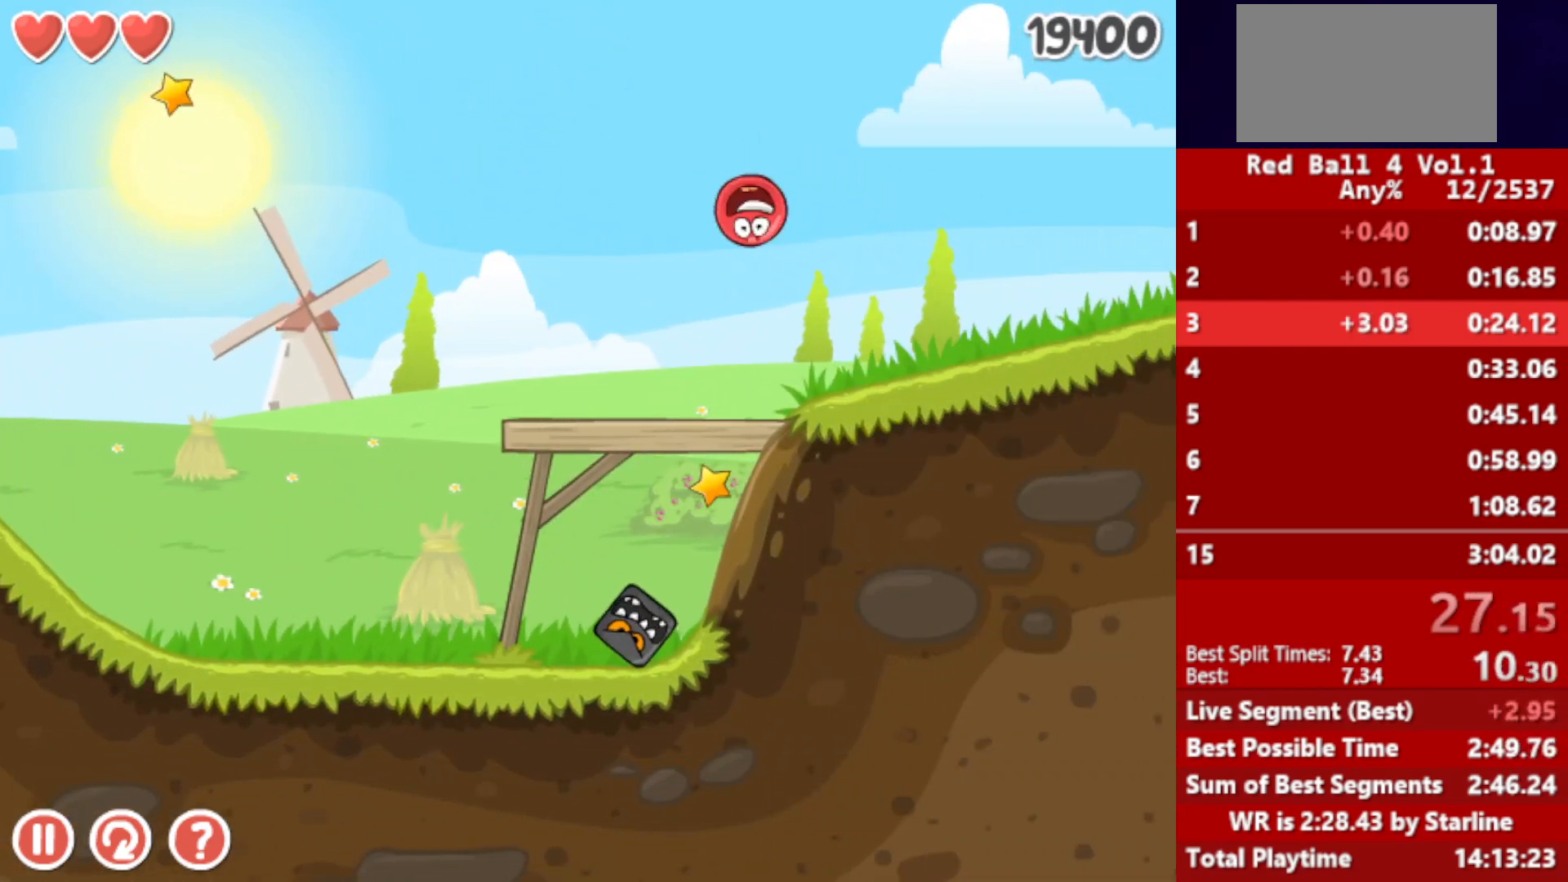
{"keys": ["right"], "events": []}
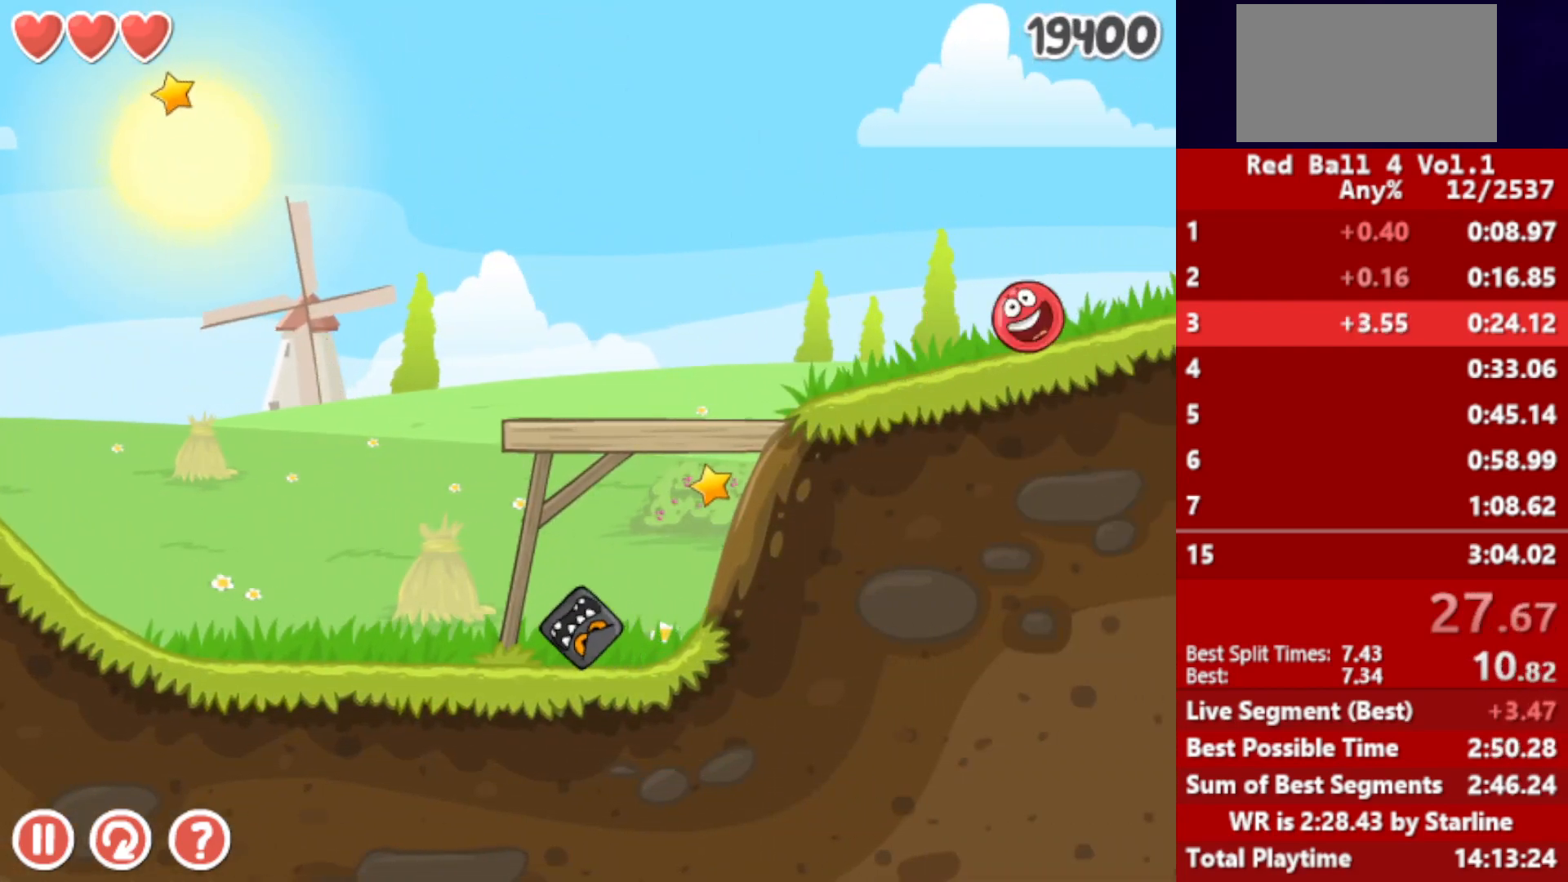
{"keys": ["right"], "events": []}
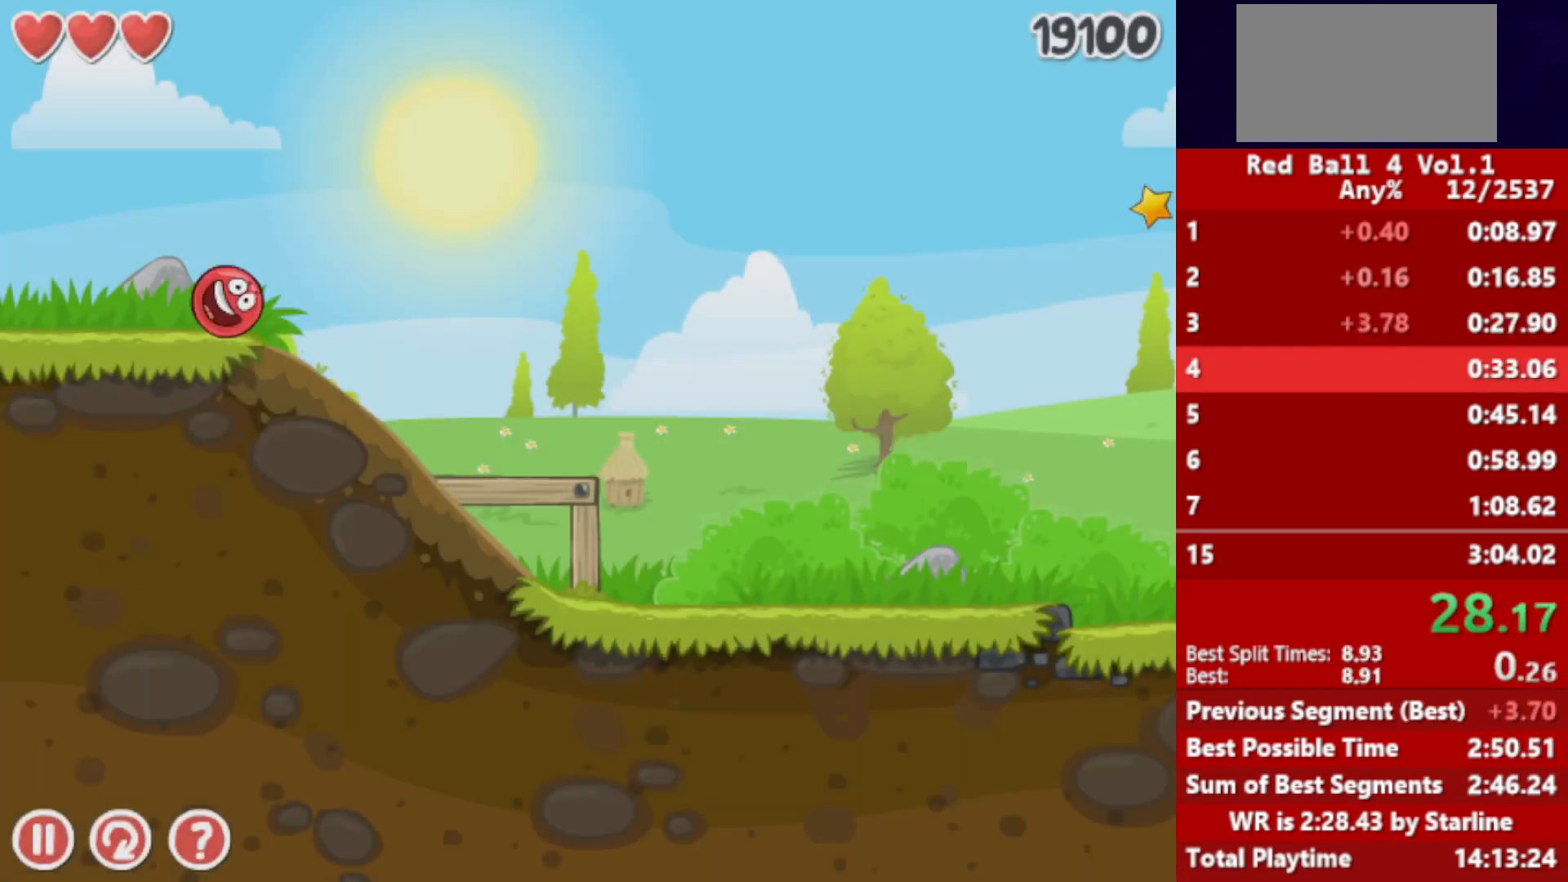
{"keys": ["right"], "events": []}
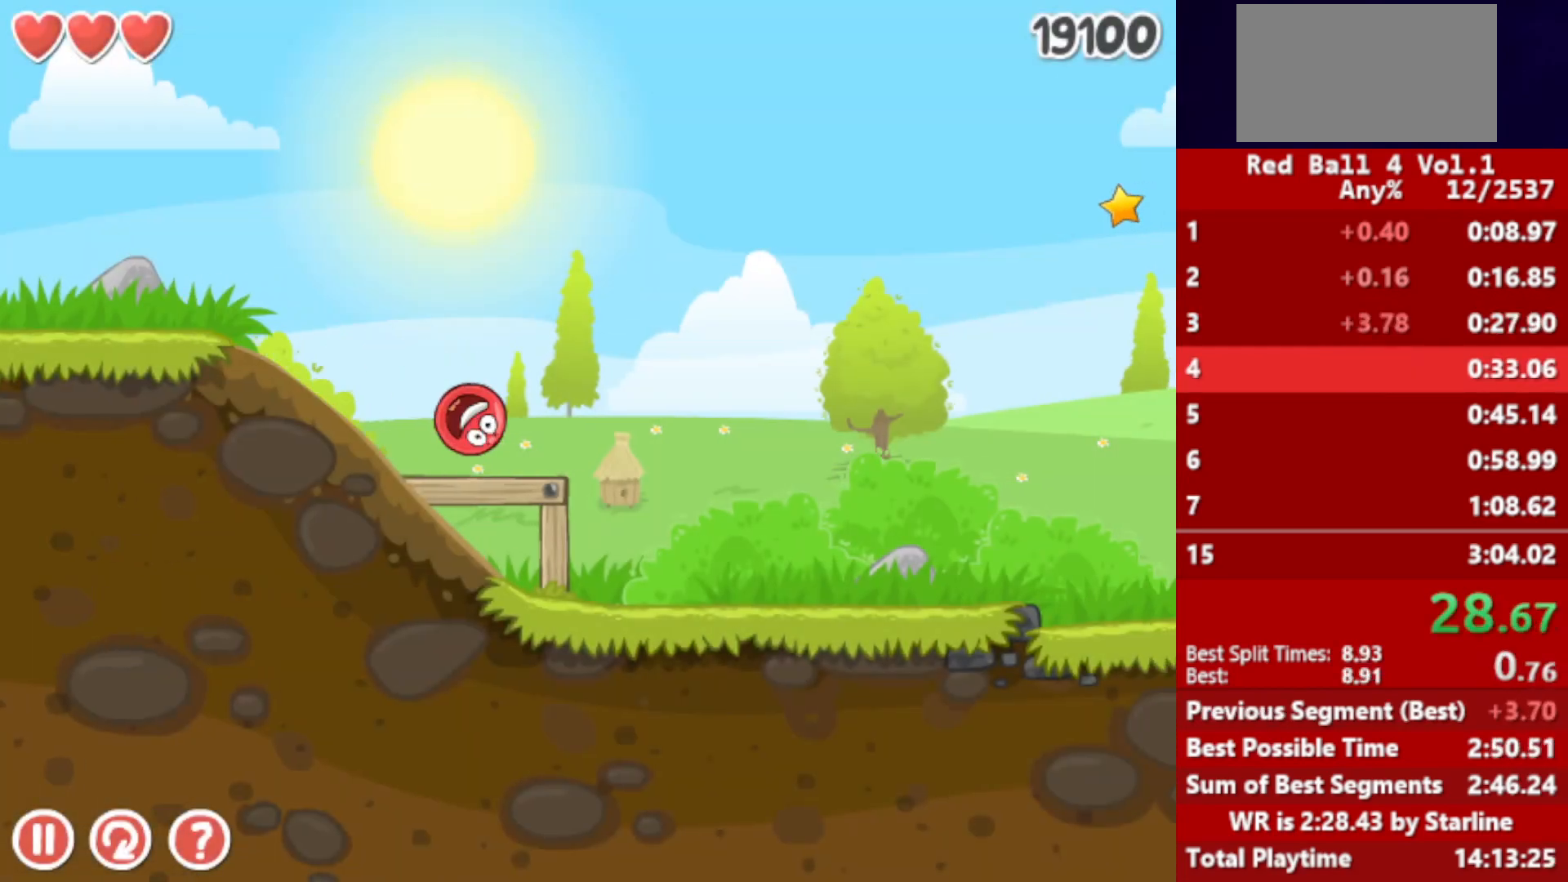
{"keys": ["right"], "events": []}
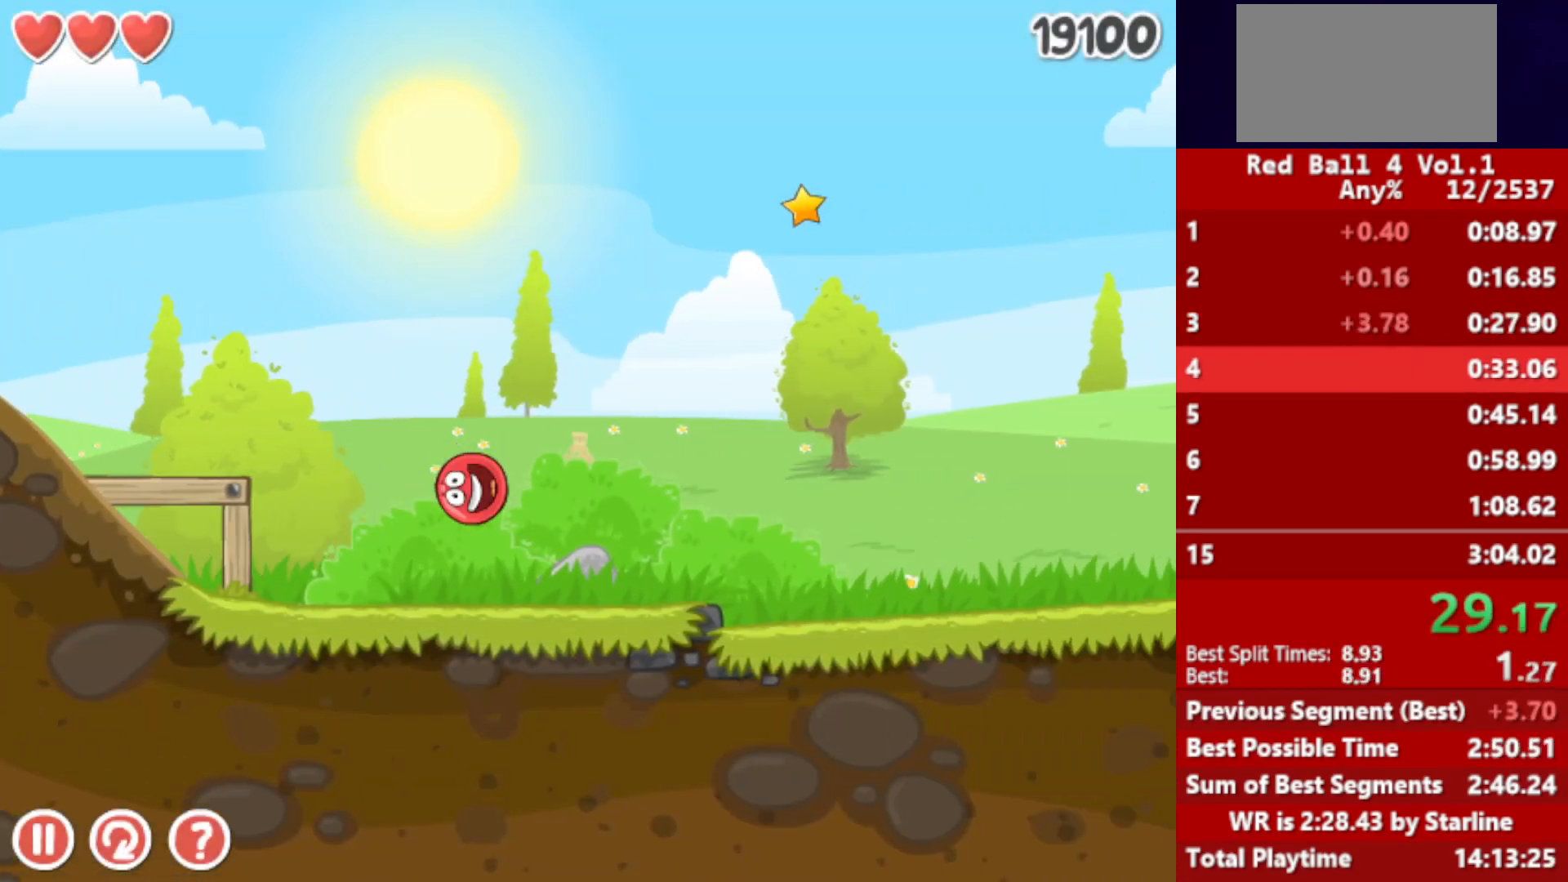
{"keys": ["right"], "events": []}
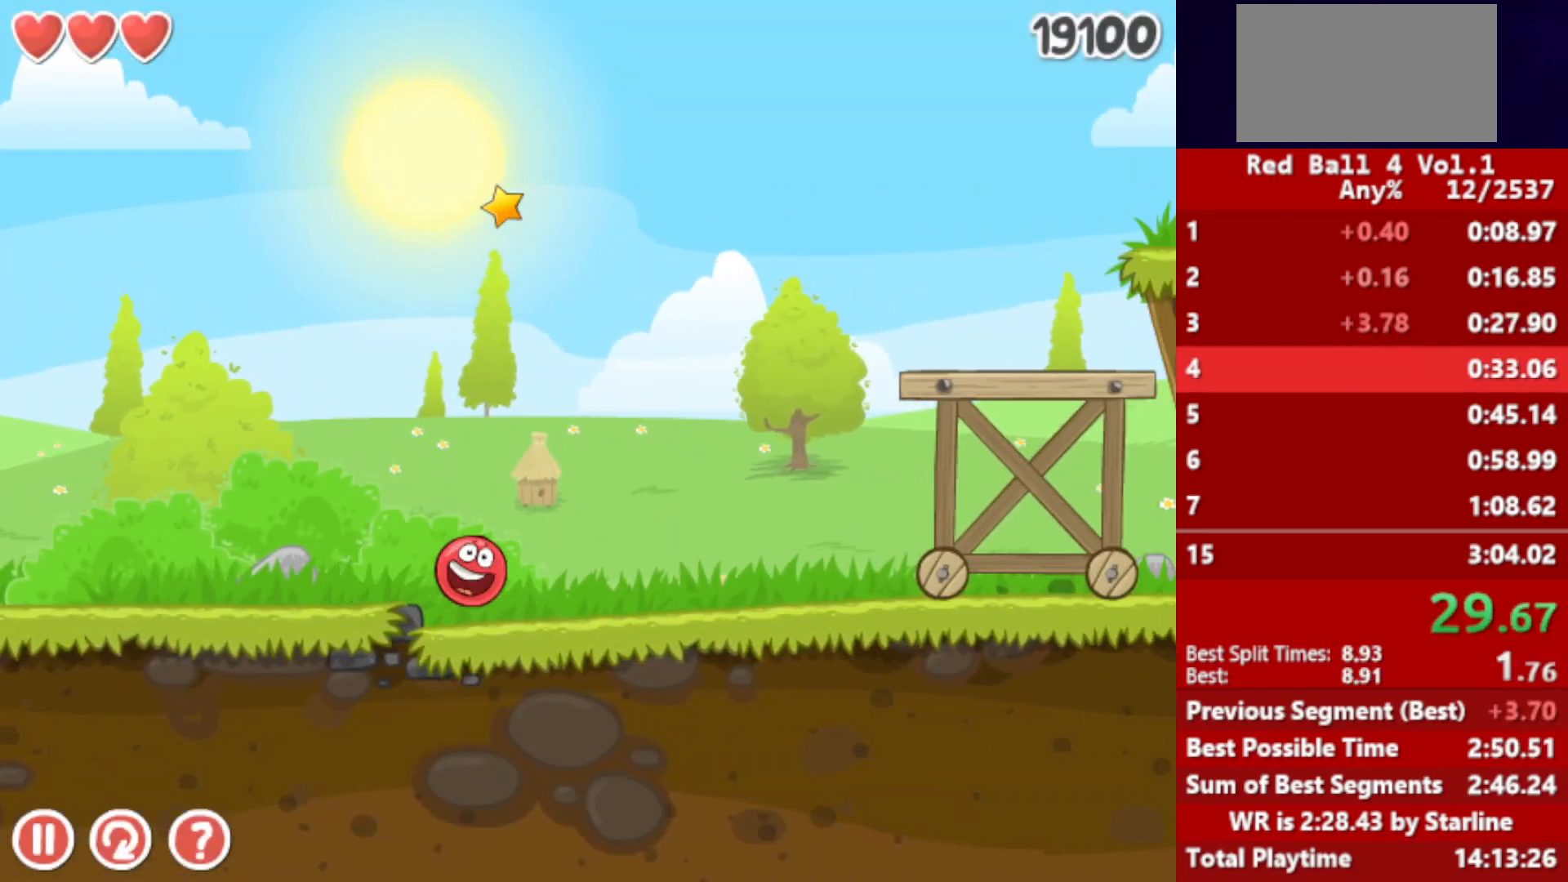
{"keys": ["right", "up"], "events": [[233, "up", "down"], [283, "up", "up"], [333, "up", "down"], [350, "up", "up"], [417, "up", "down"], [450, "up", "up"], [500, "up", "down"]]}
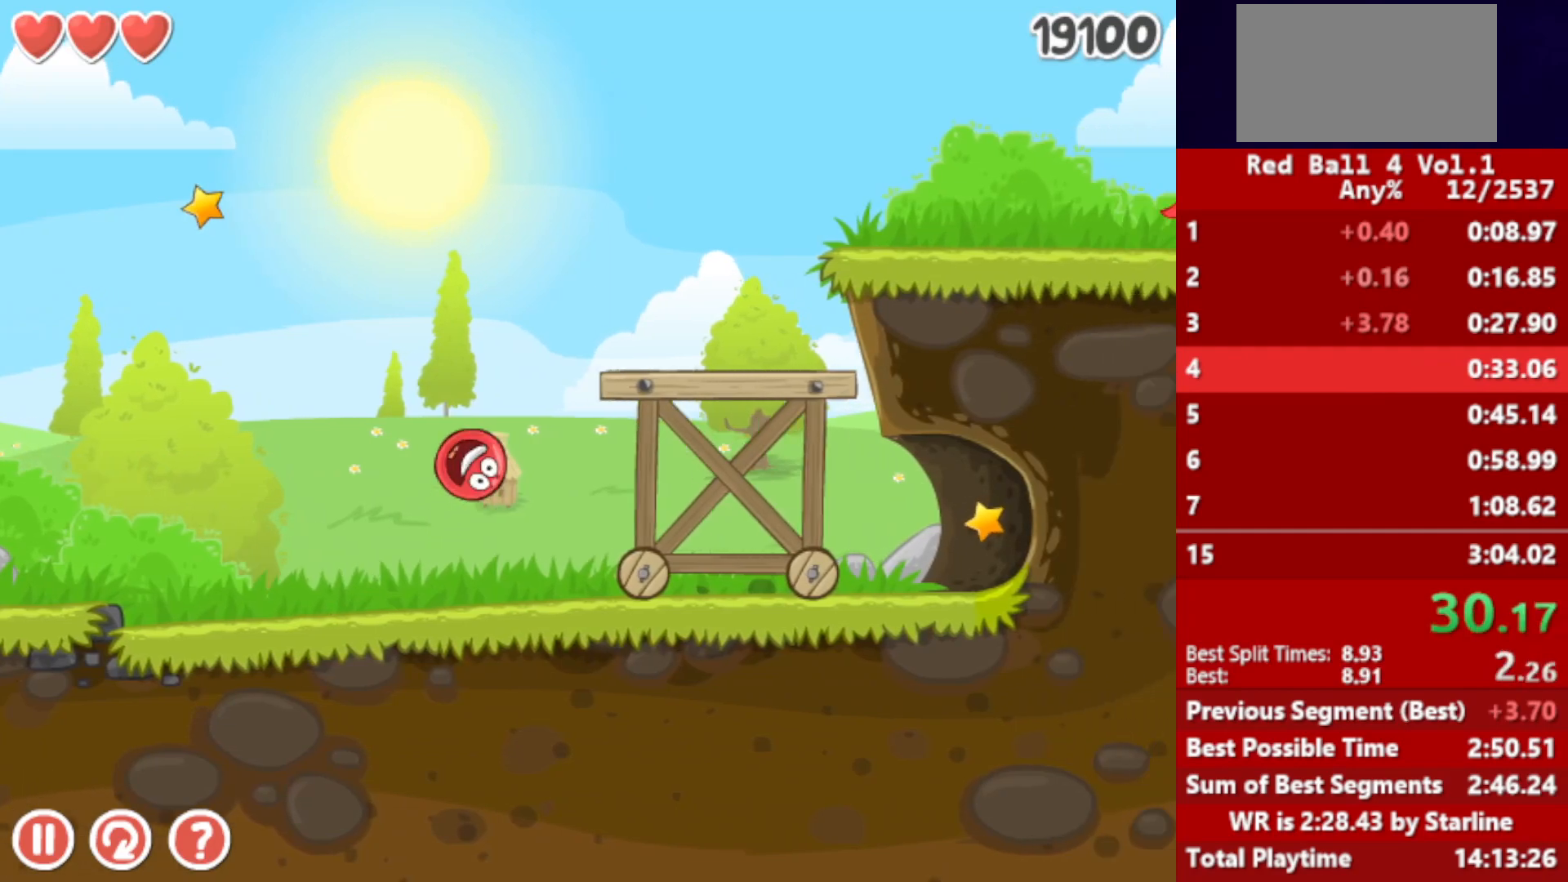
{"keys": ["right"], "events": [[50, "up", "up"], [117, "up", "down"], [150, "up", "up"]]}
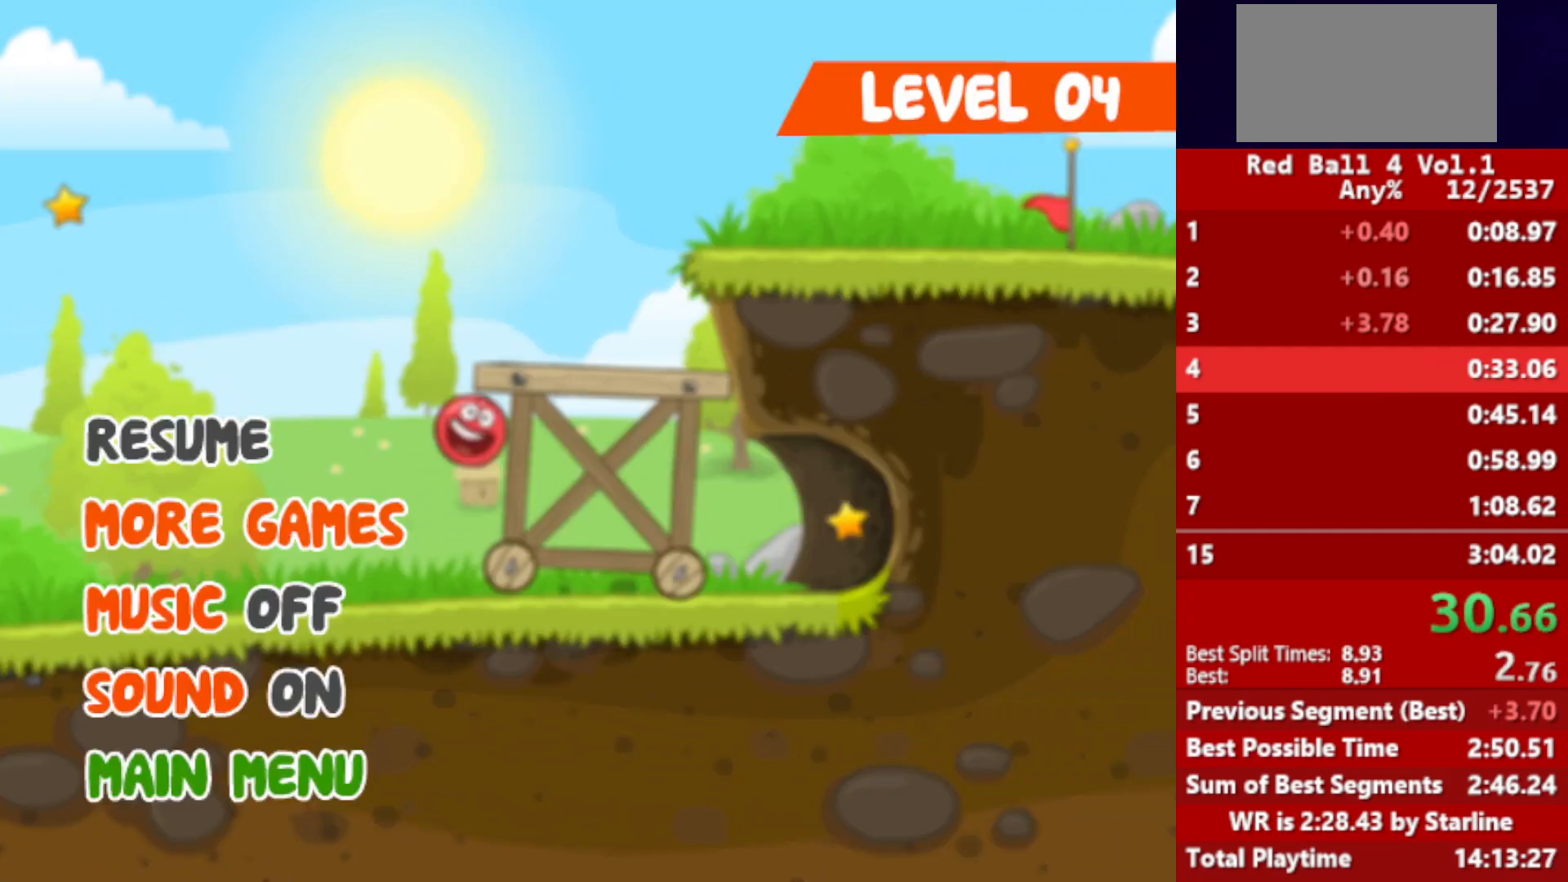
{"keys": ["right"], "events": []}
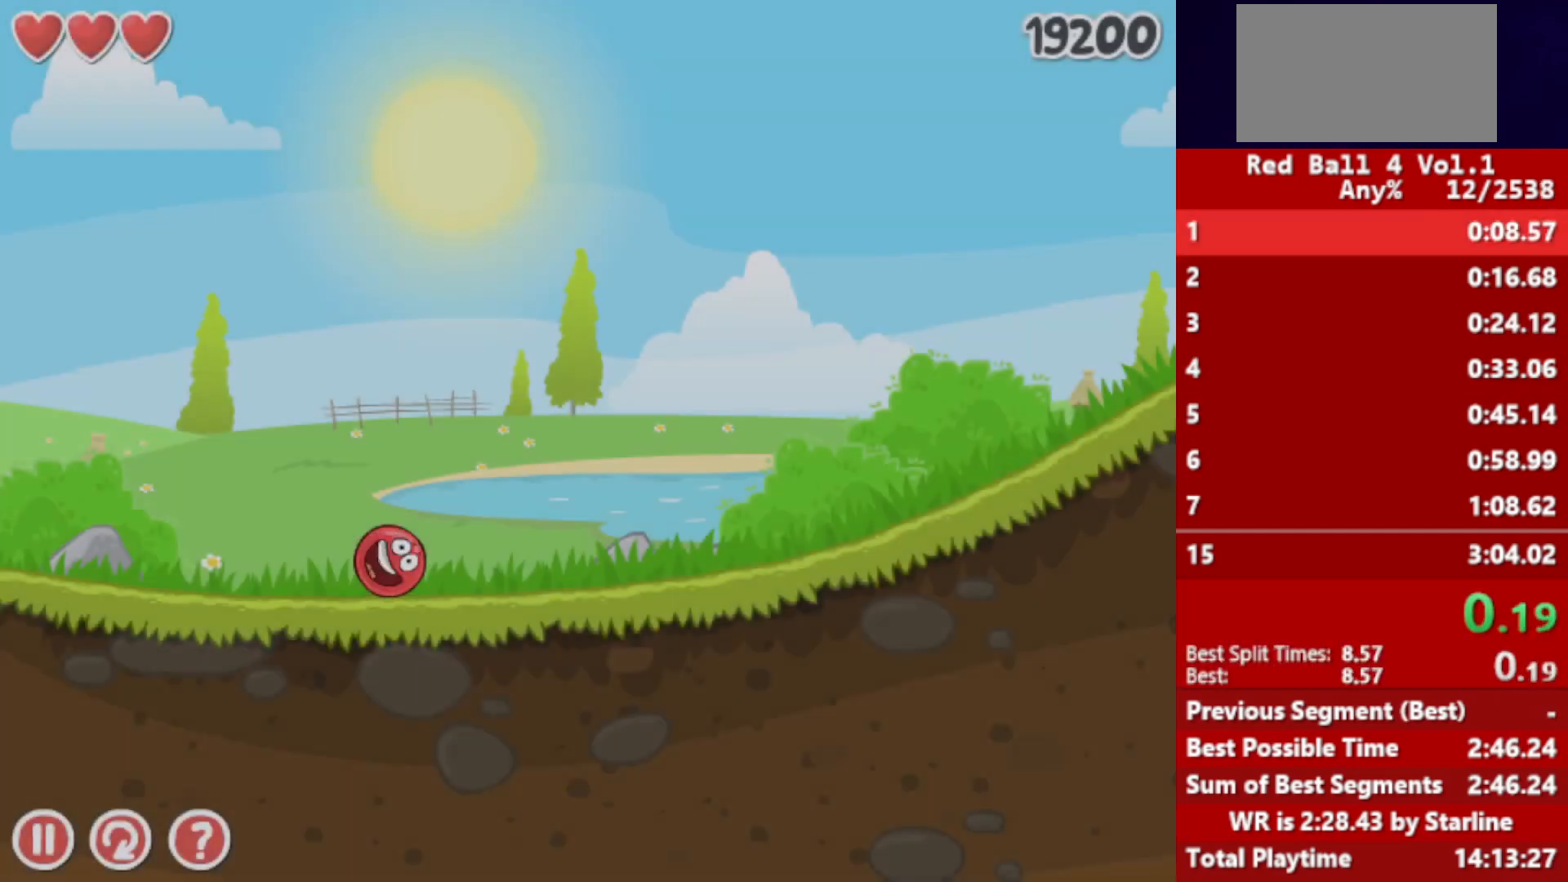
{"keys": ["right"], "events": []}
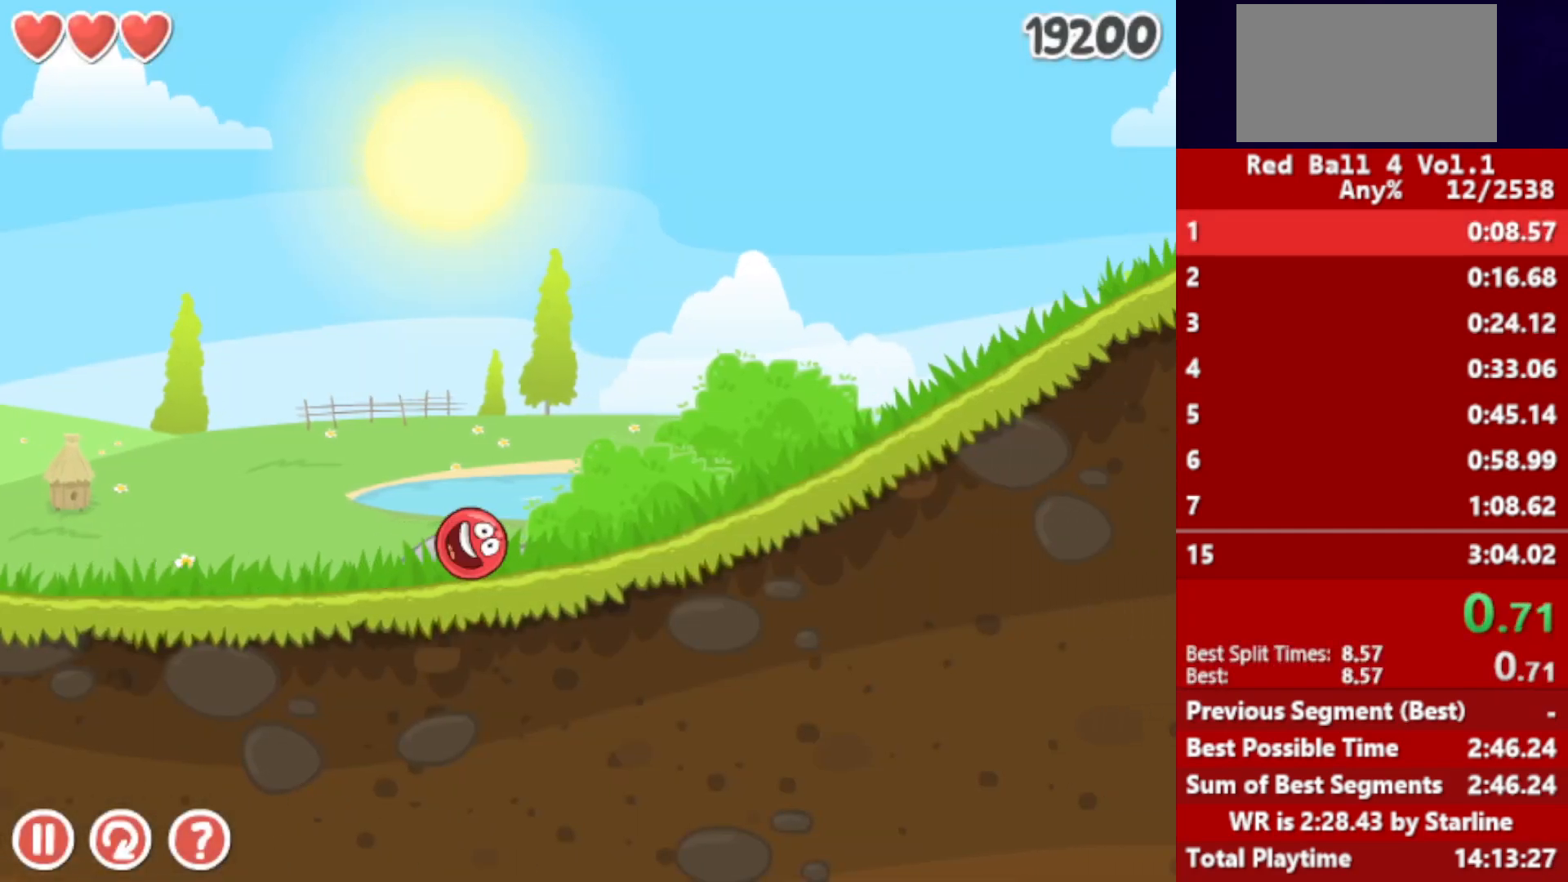
{"keys": ["right"], "events": []}
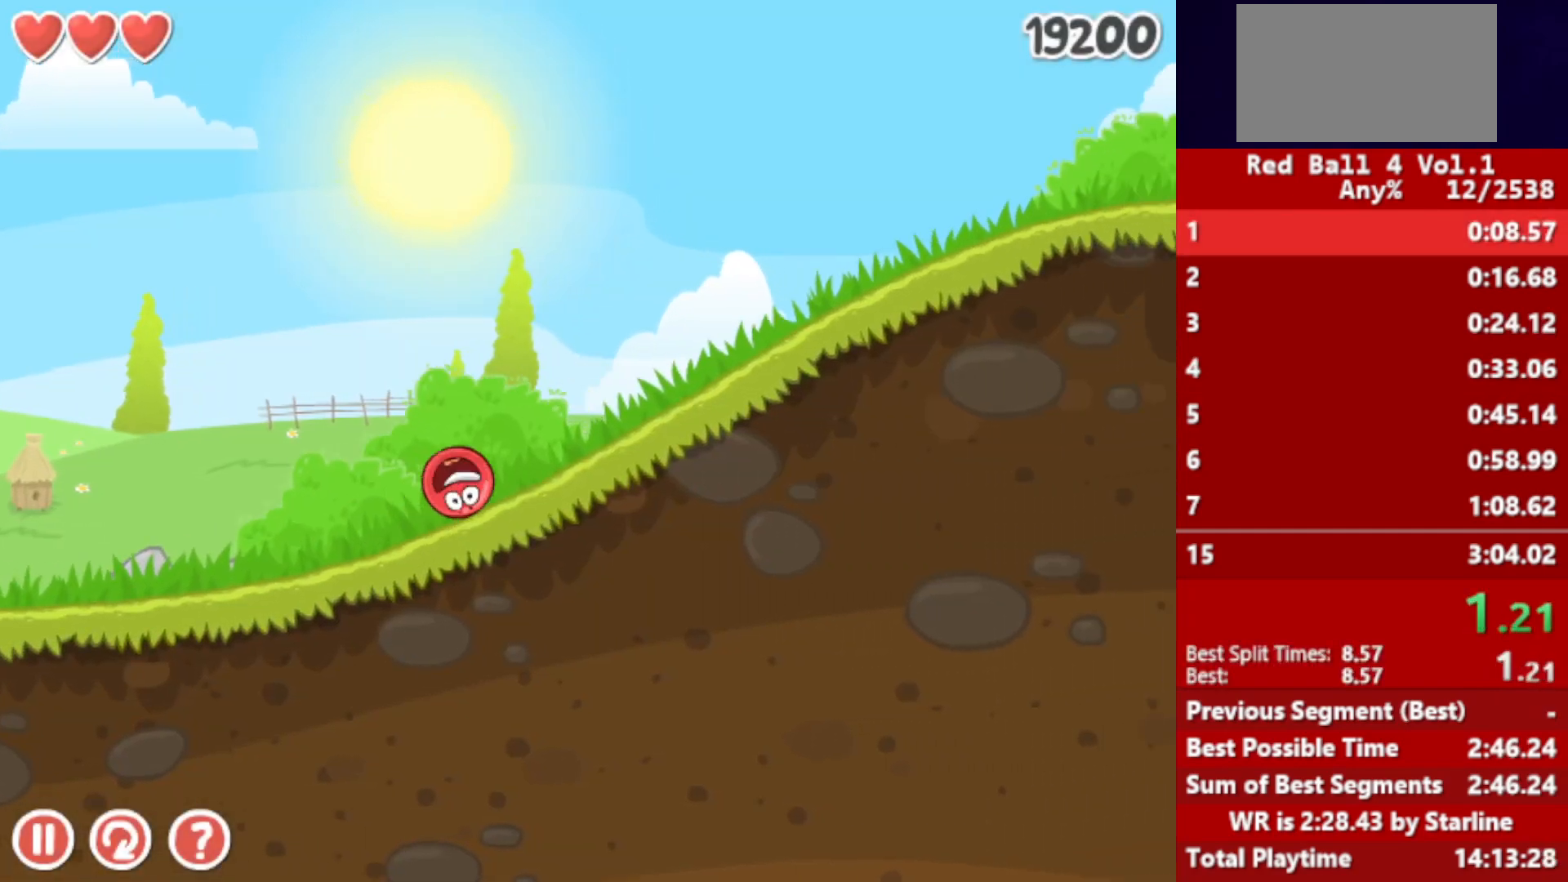
{"keys": ["right"], "events": []}
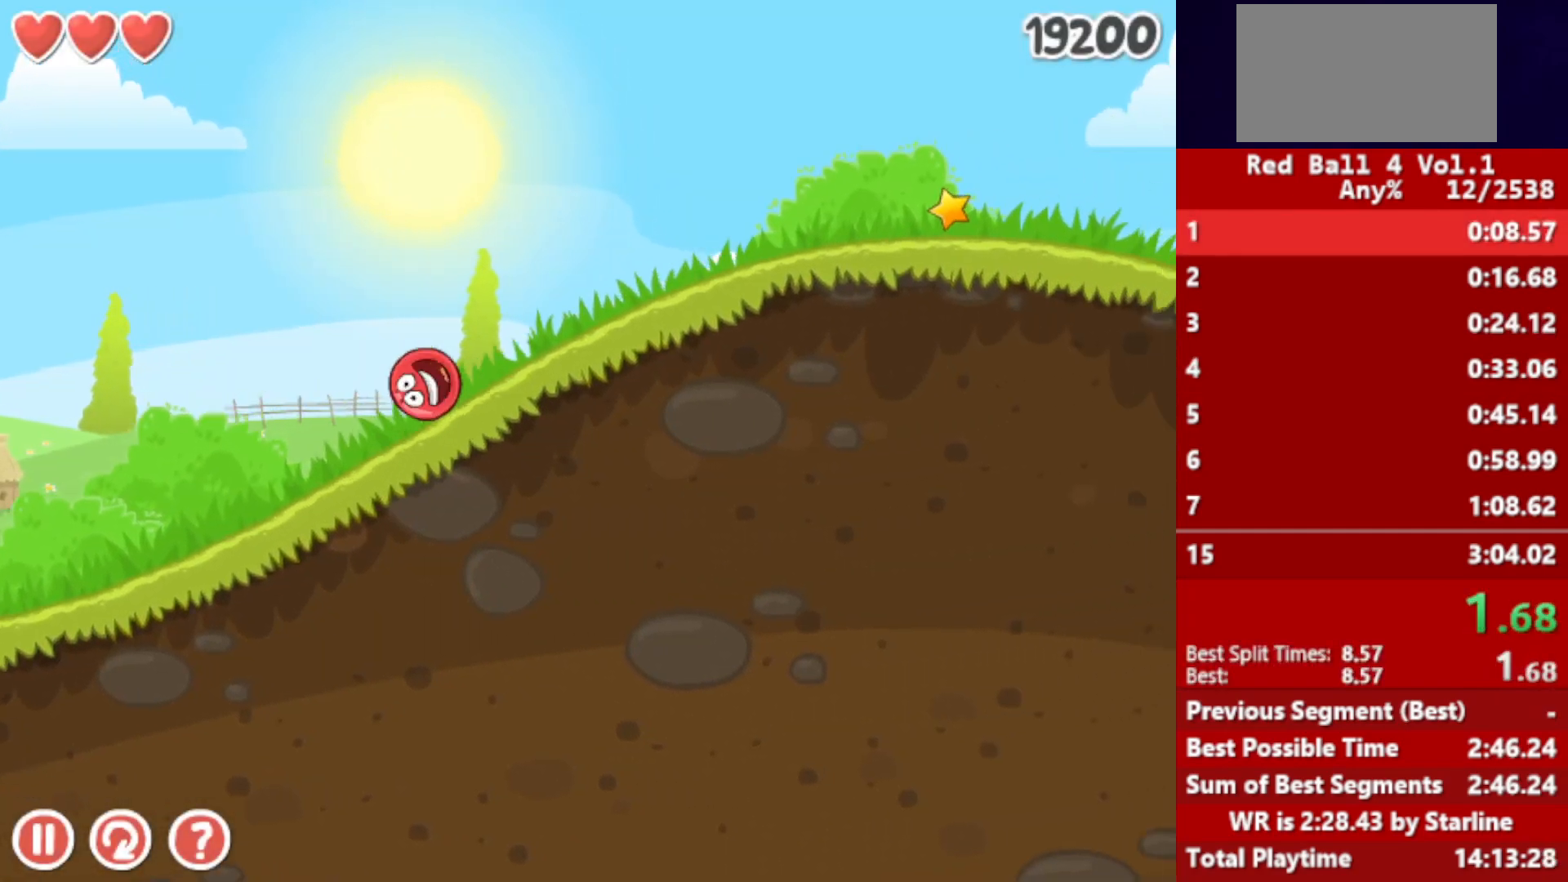
{"keys": ["right"], "events": []}
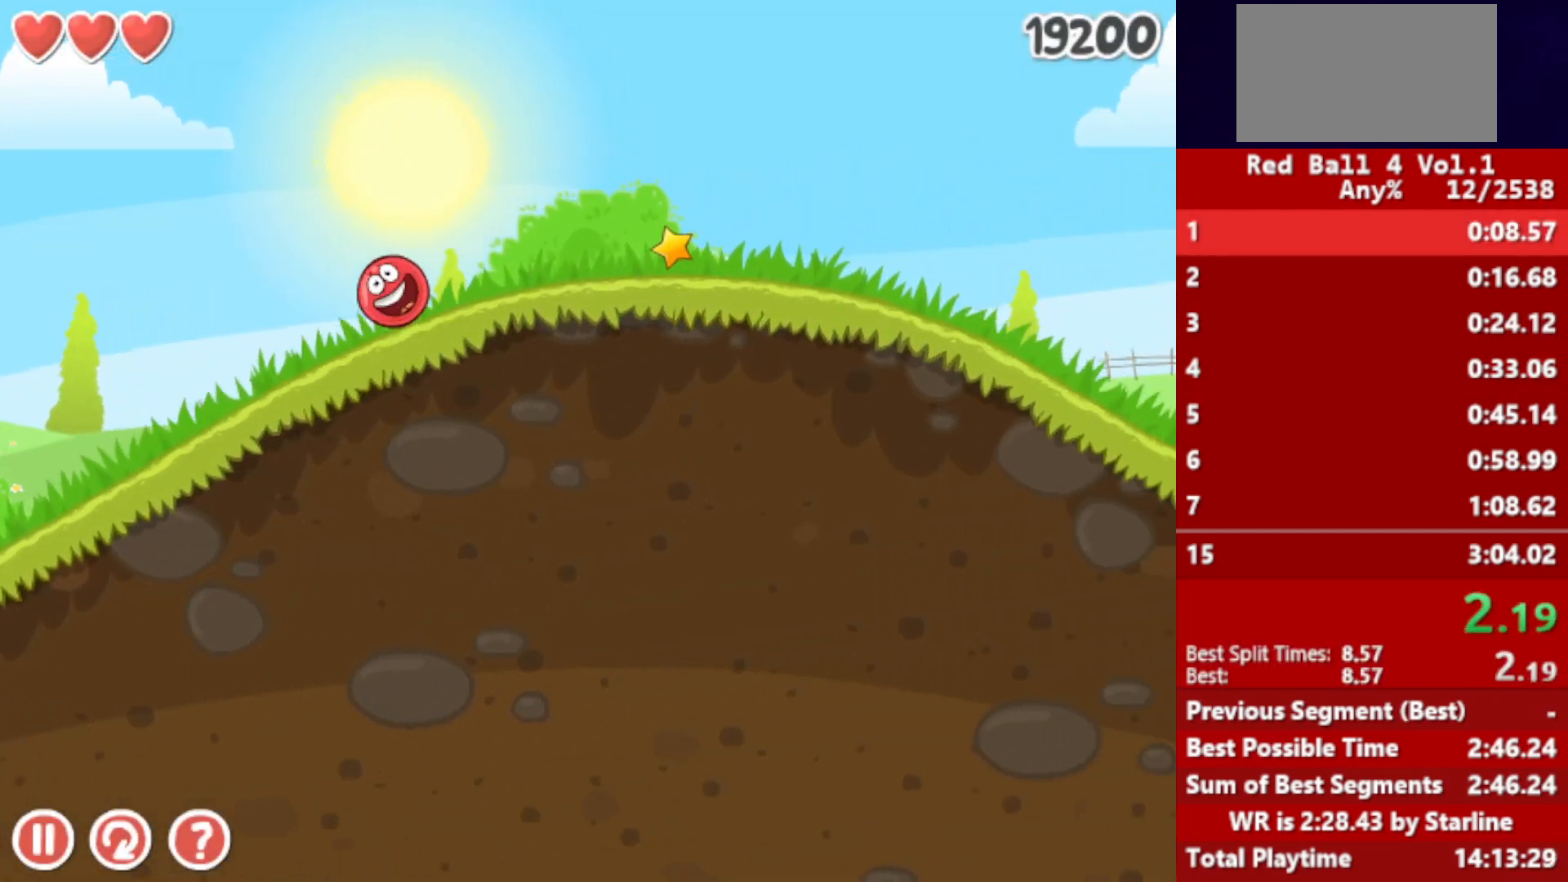
{"keys": ["right"], "events": []}
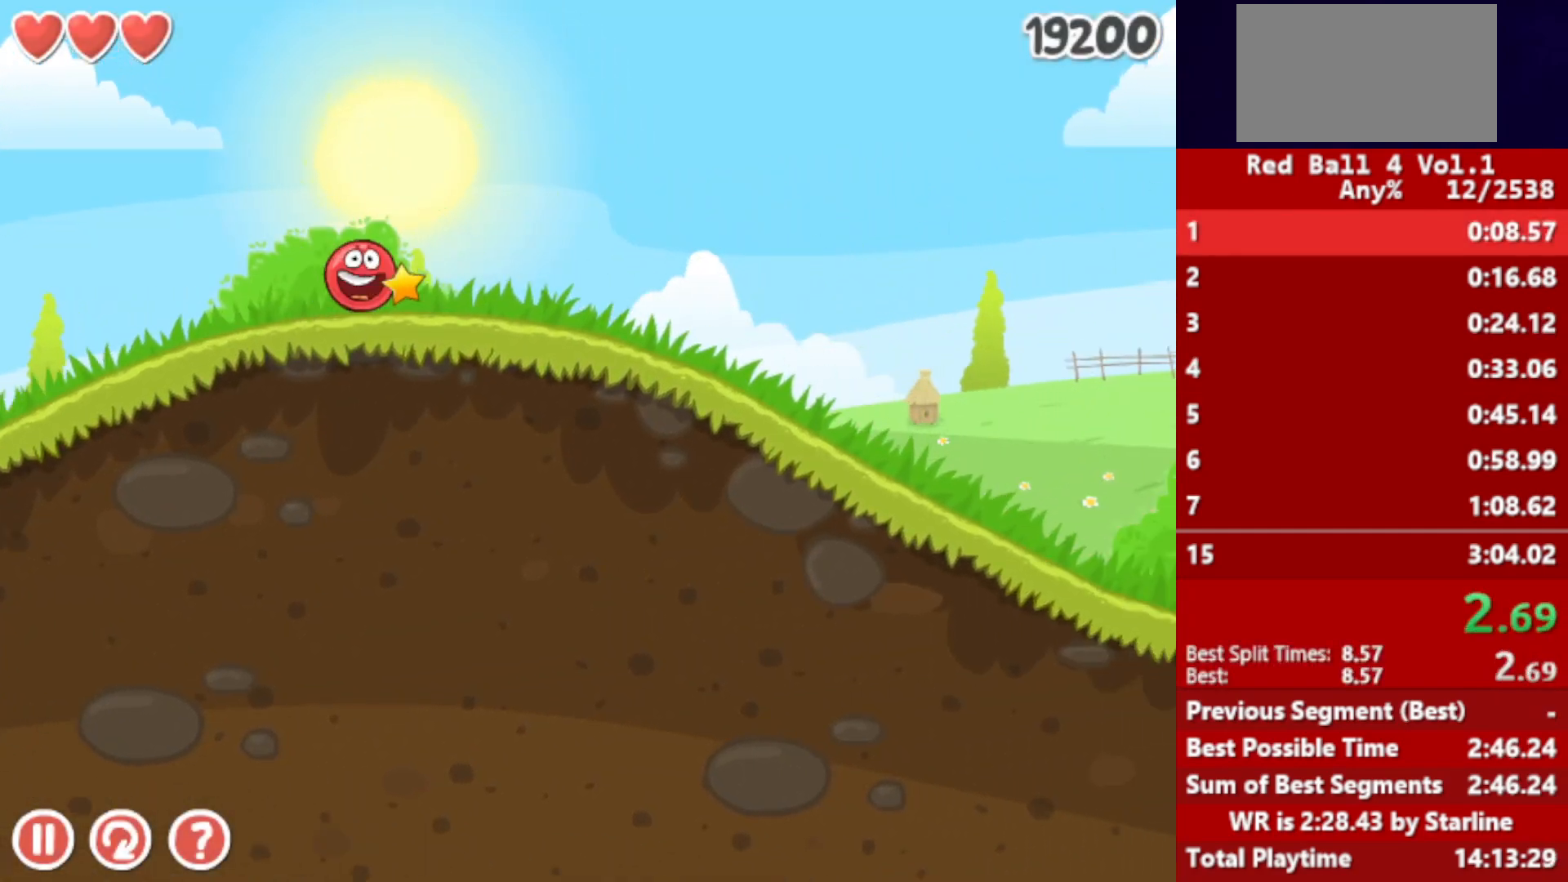
{"keys": ["right"], "events": []}
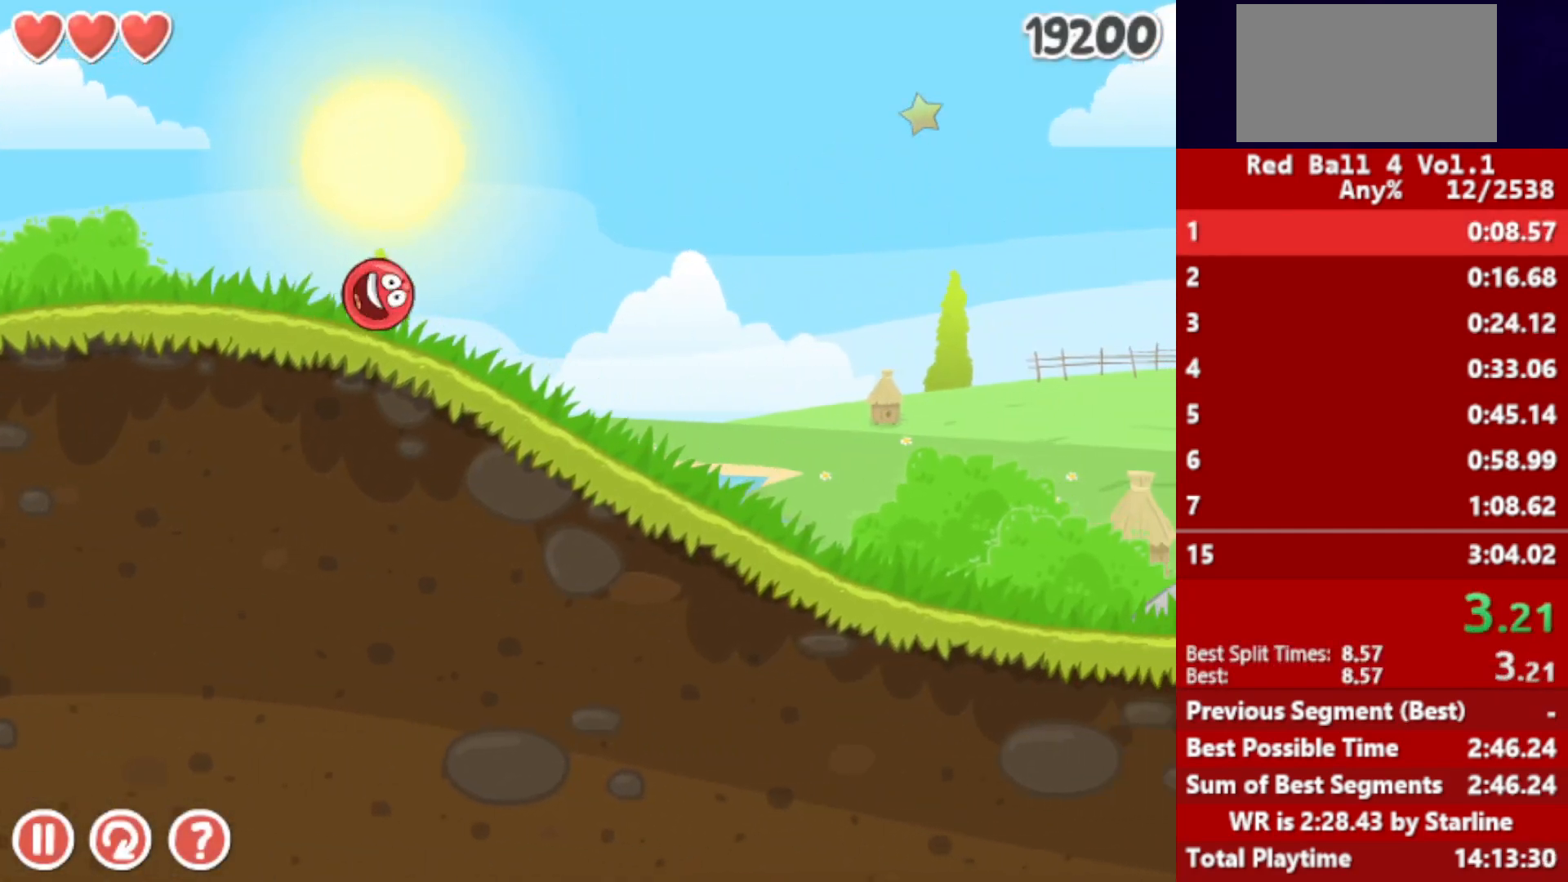
{"keys": ["right"], "events": []}
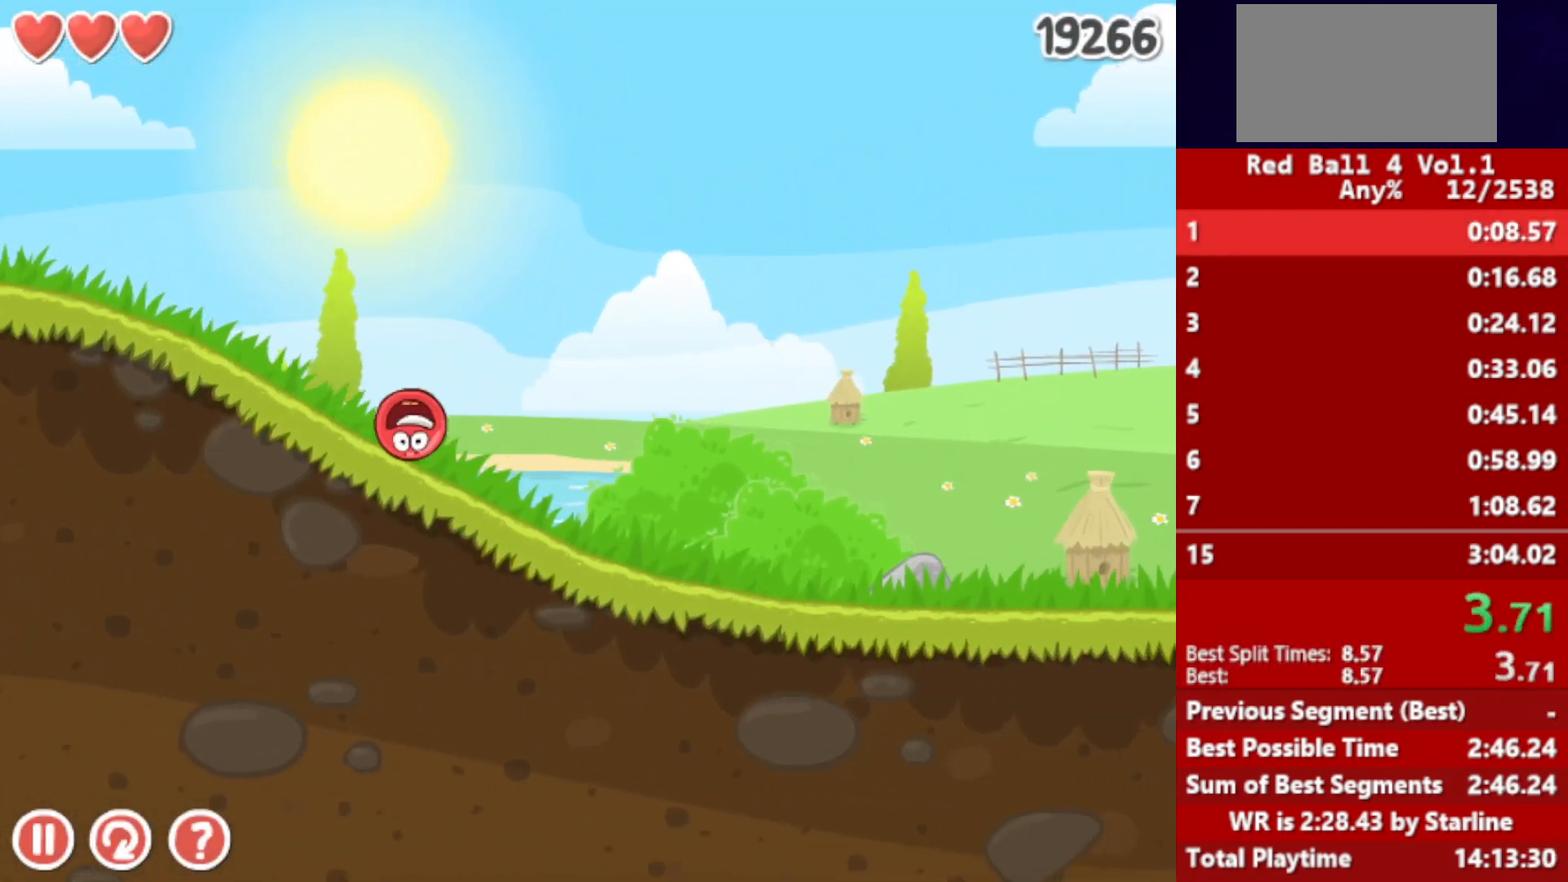
{"keys": ["right"], "events": []}
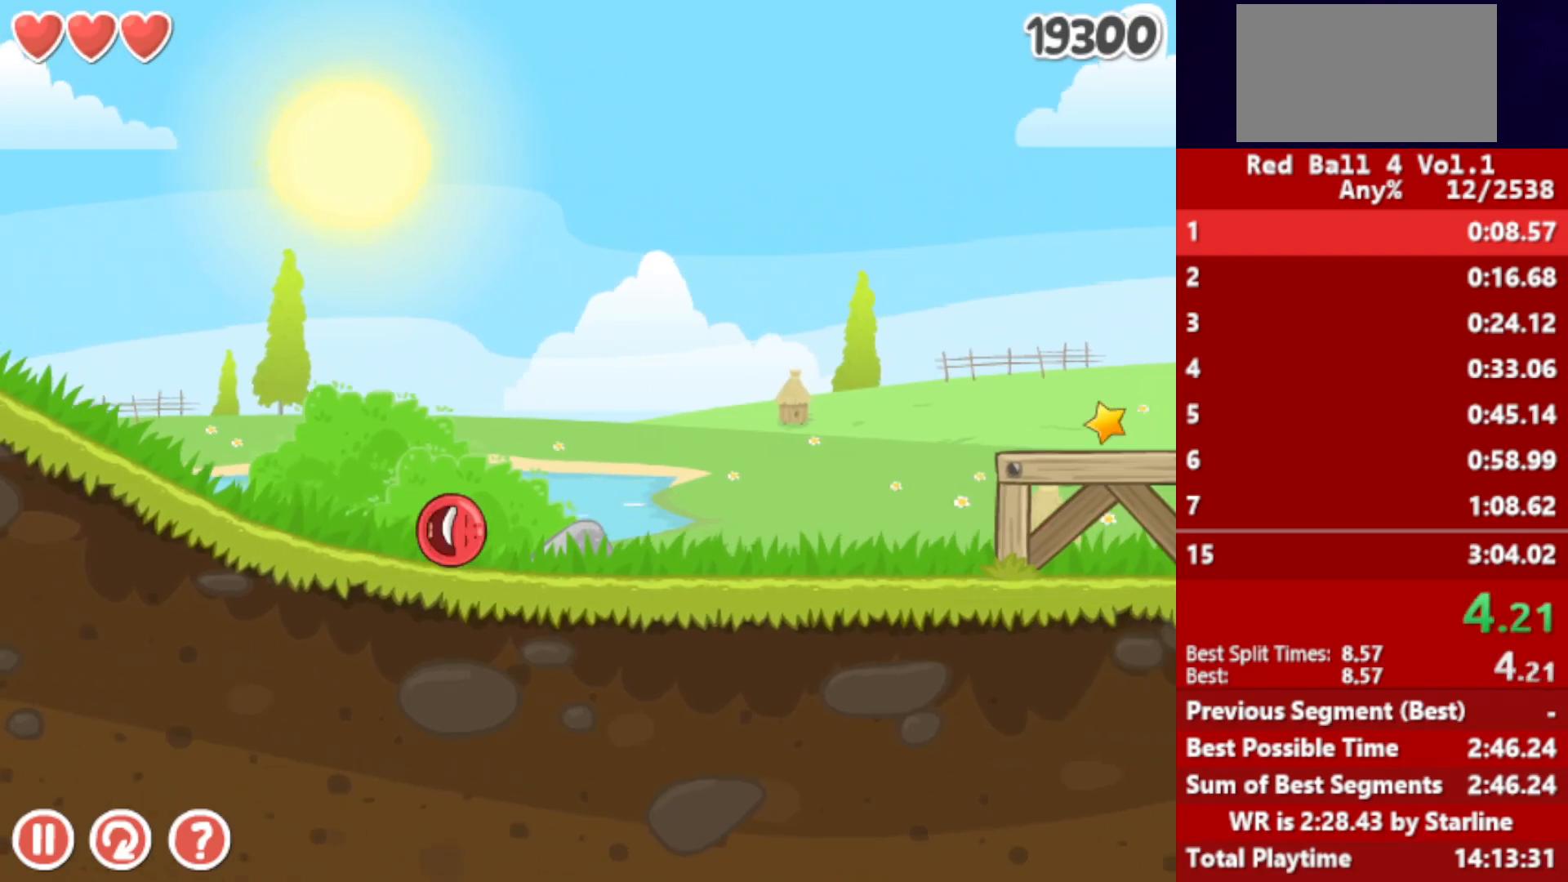
{"keys": ["right"], "events": [[250, "up", "down"], [283, "up", "up"], [350, "up", "down"], [367, "up", "up"], [417, "up", "down"], [467, "up", "up"]]}
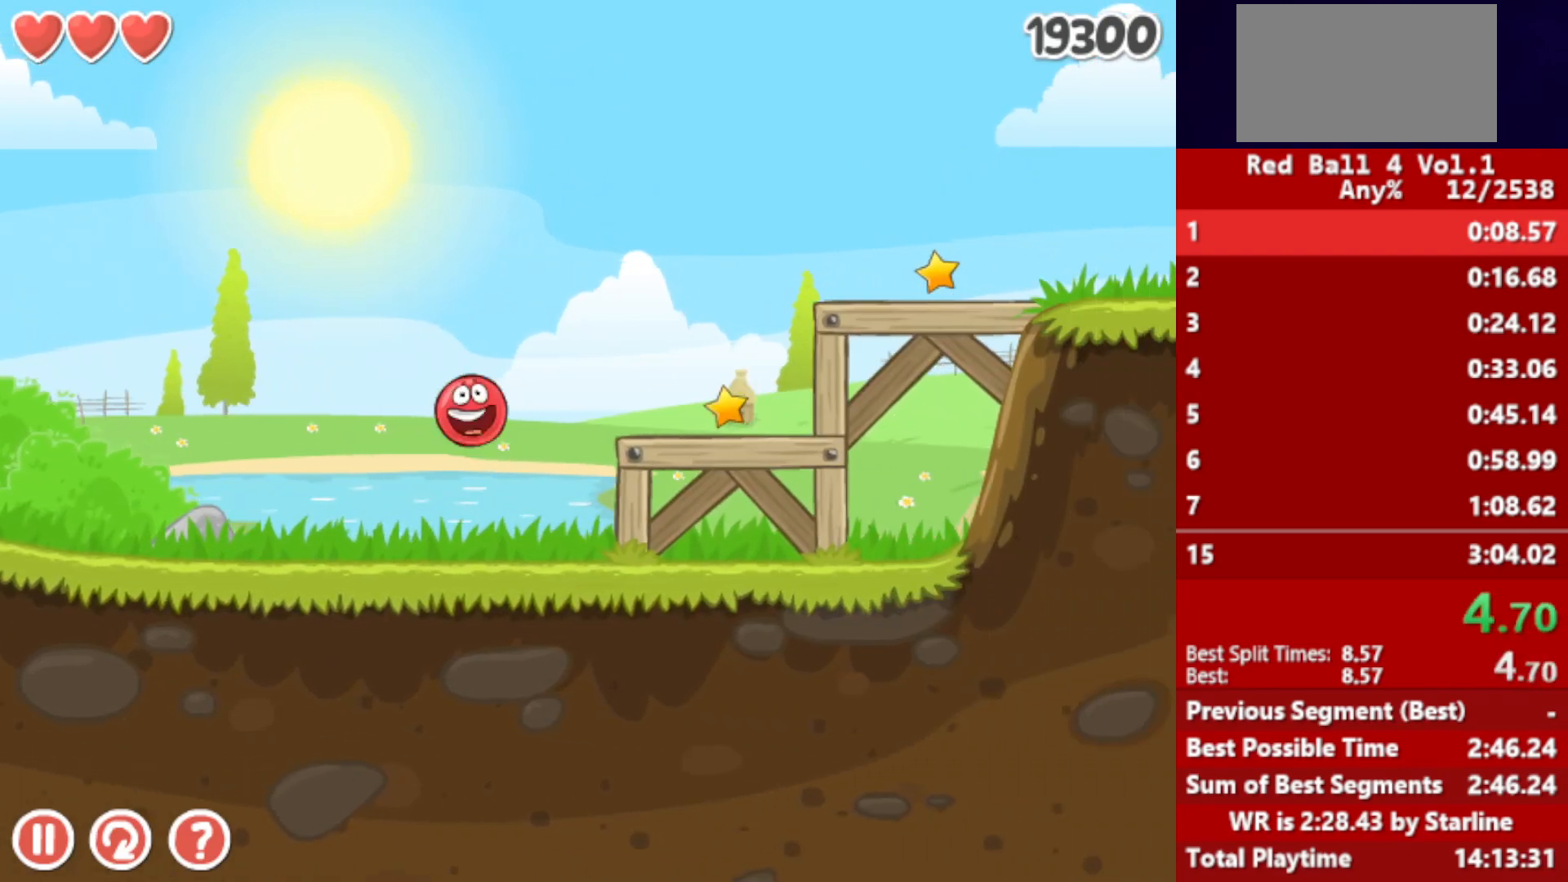
{"keys": ["right"], "events": [[17, "up", "down"], [67, "up", "up"], [133, "up", "down"], [167, "up", "up"]]}